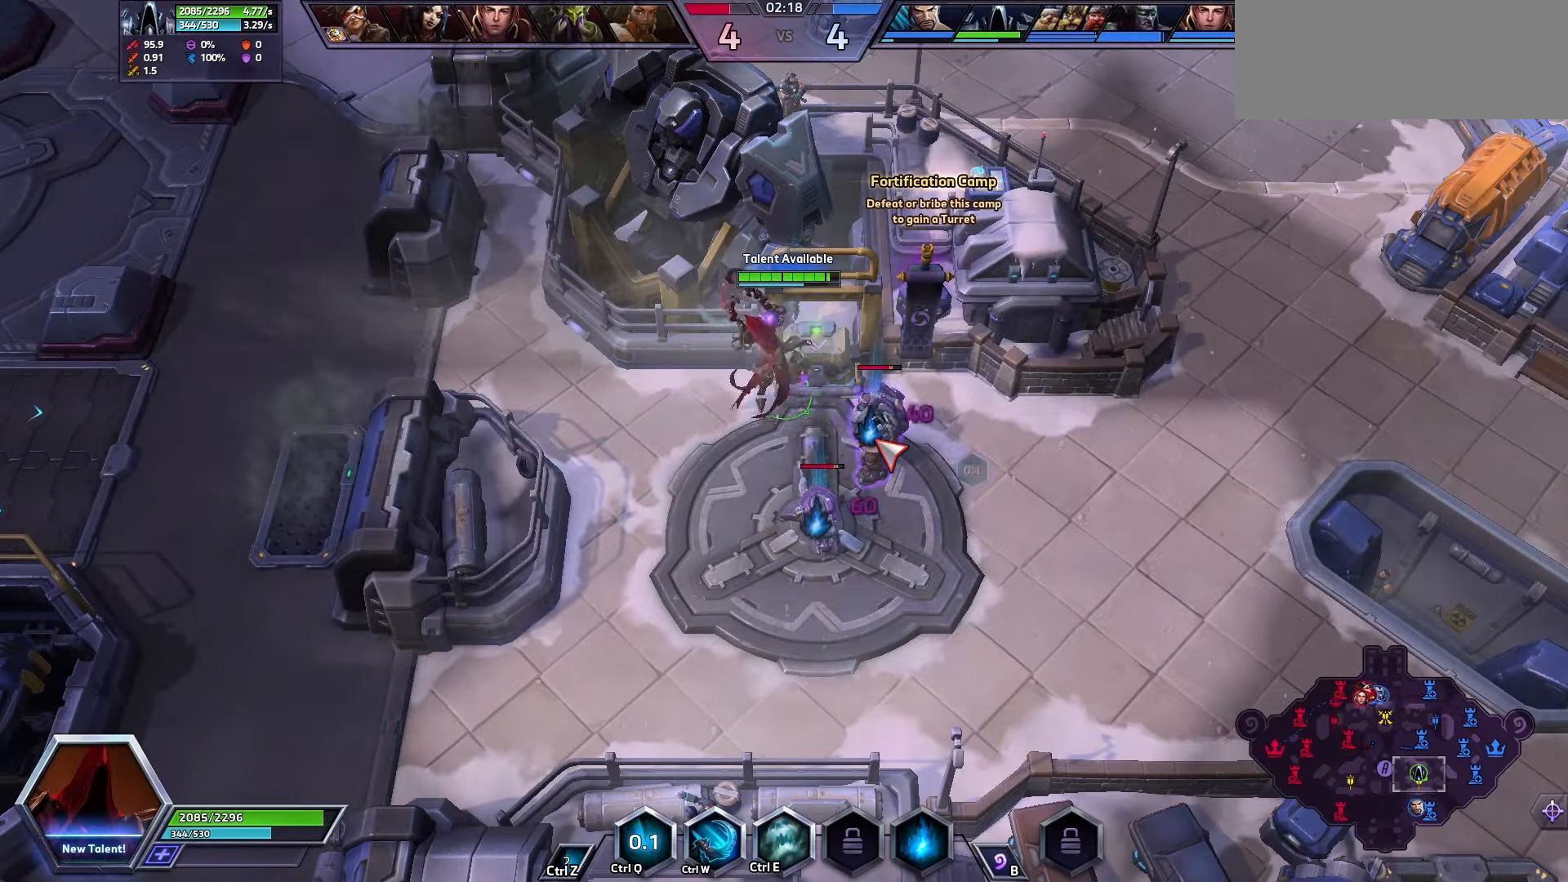
Gameplay with keyboard; each line is a JSON object with the keys held at the frame after it. "events" lists presses ("down") and releases ("up") of ".", "/", "0", "1", "2", "3", "4", "5", "6", "7", "8", "9", "a", "alt_l", "alt_r", "b", "backslash", "backspace", "c", "caps_lock", "comma", "ctrl_l", "ctrl_r", "d", "e", "equals", "f", "g", "h", "i", "j", "k", "l", "lbracket", "m", "minus", "n", "o", "p", "q", "quote", "r", "rbracket", "return", "s", "semicolon", "shift_l", "shift_r", "space", "super", "t", "tab", "tilde", "u", "v", "w", "x", "y" and "z" between this image and that frame as [ms after this image, input, new state], when the widget could be followed in between. No other keys are recorded. Mouse input is not recorded.
{"keys": ["q"], "events": []}
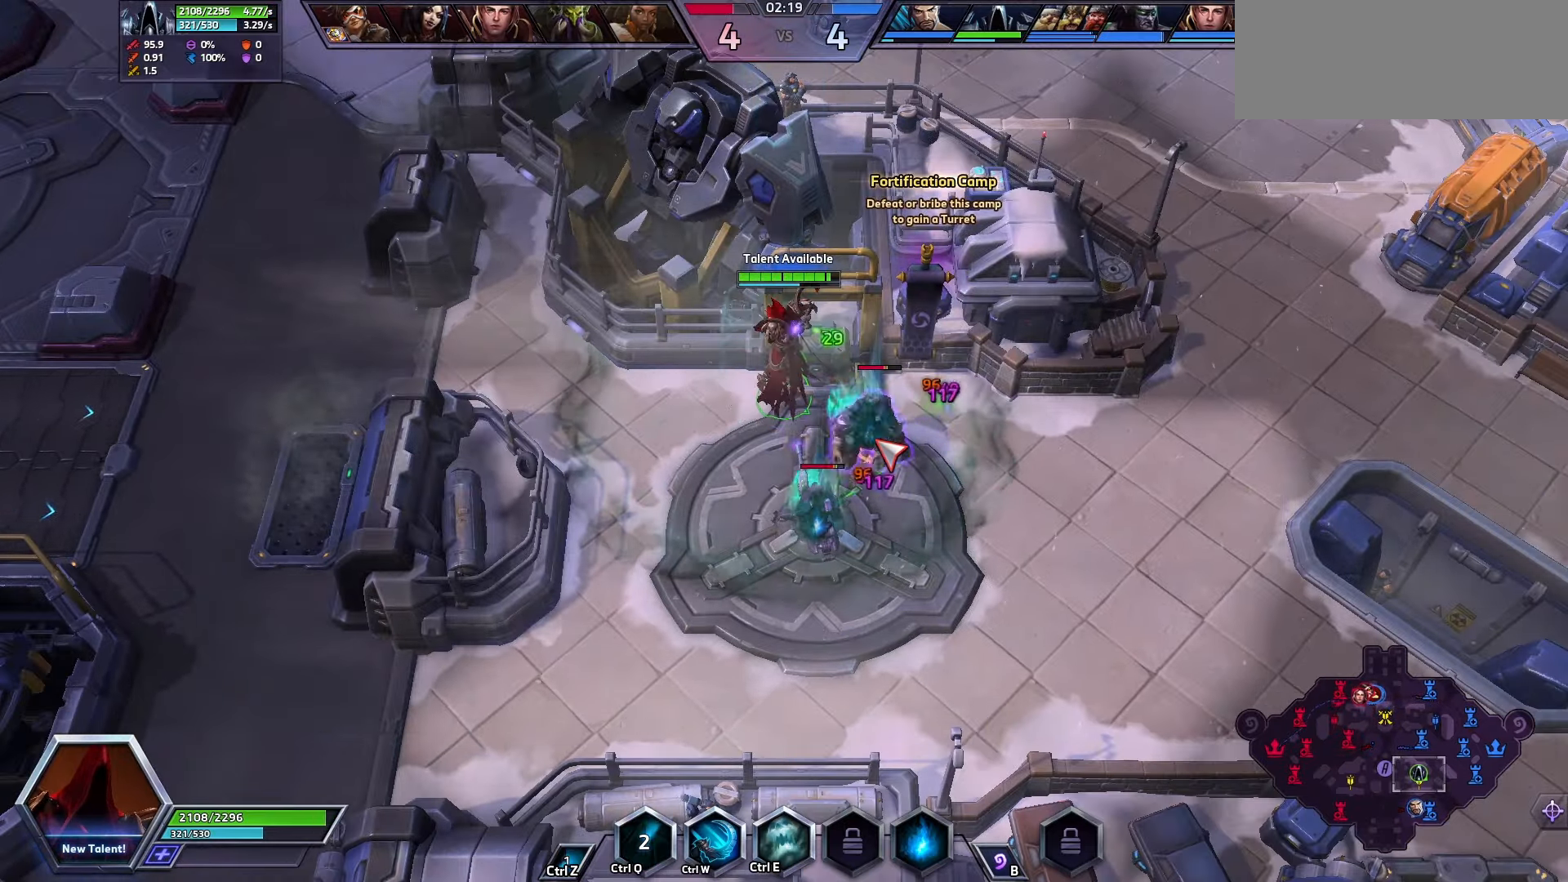
{"keys": ["ctrl_l"], "events": [[100, "q", "up"], [166, "ctrl_l", "down"]]}
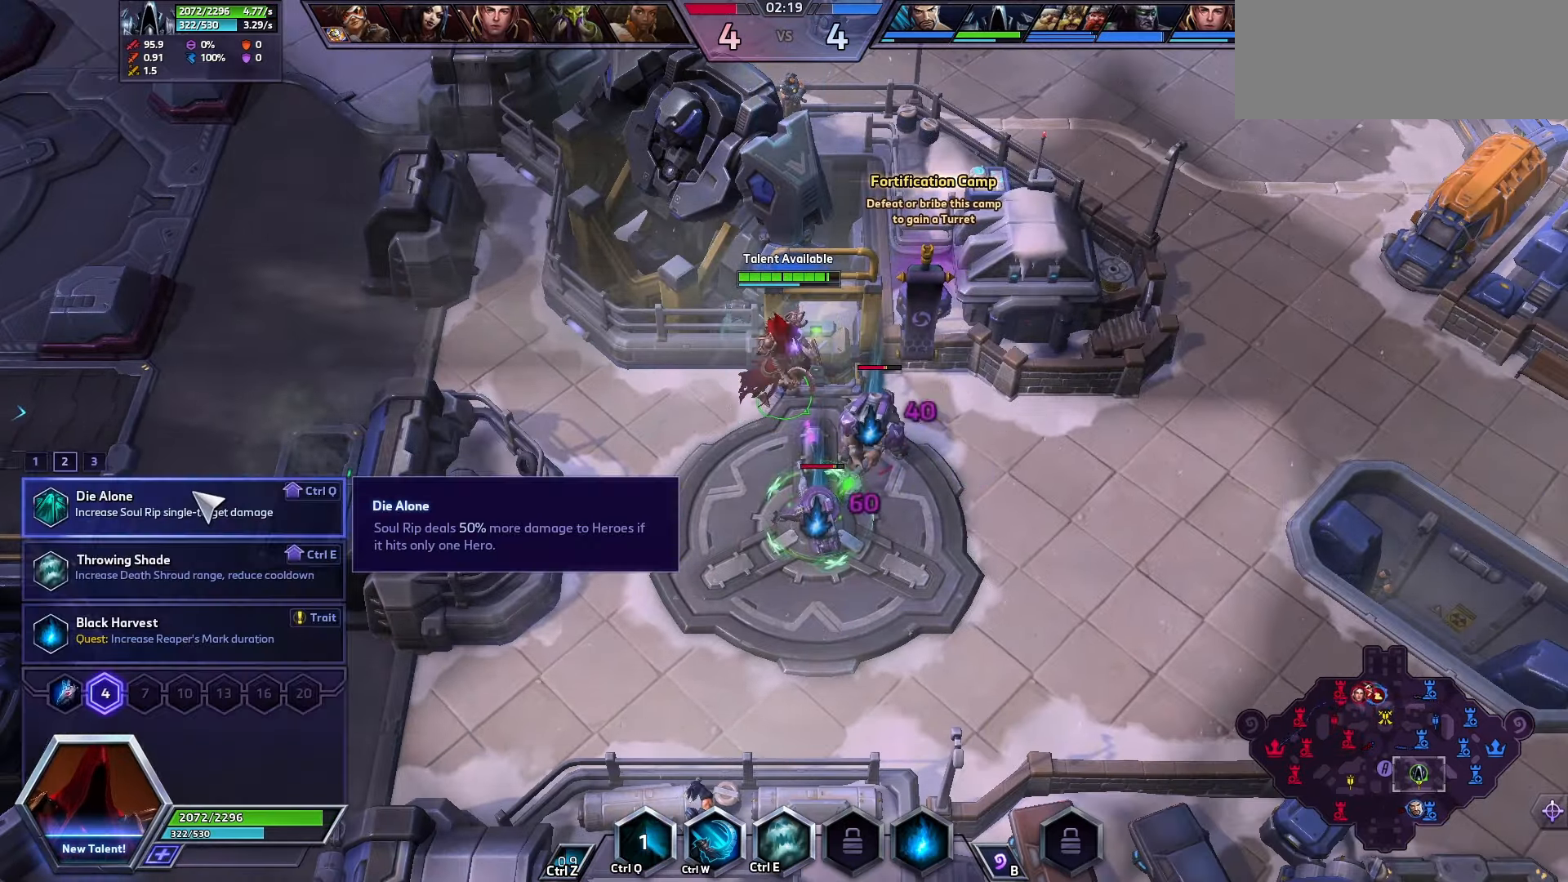
{"keys": [], "events": [[466, "ctrl_l", "up"]]}
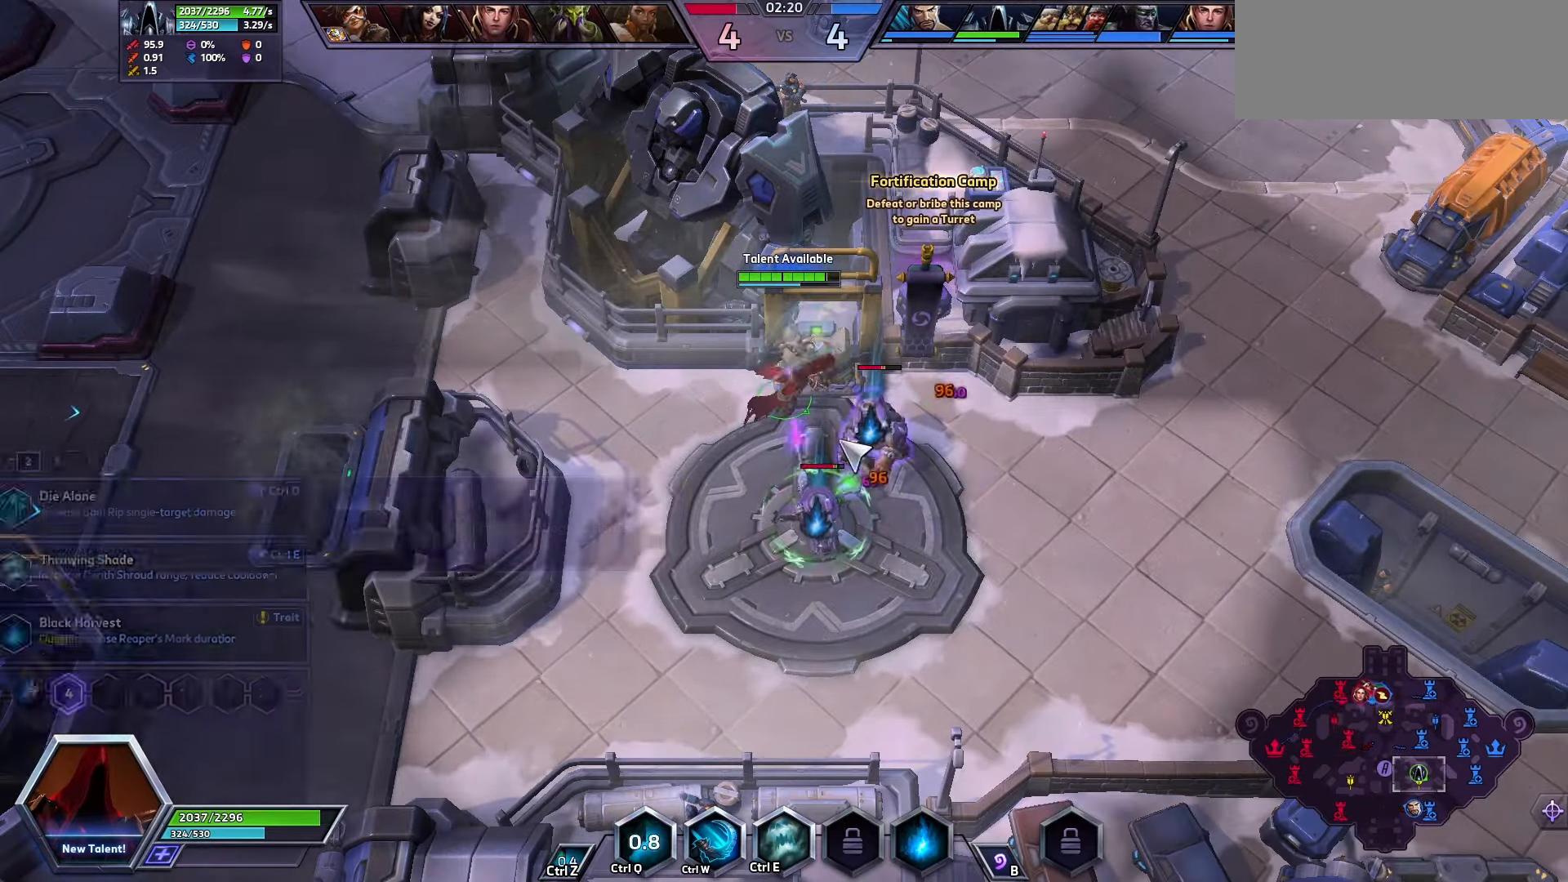
{"keys": [], "events": []}
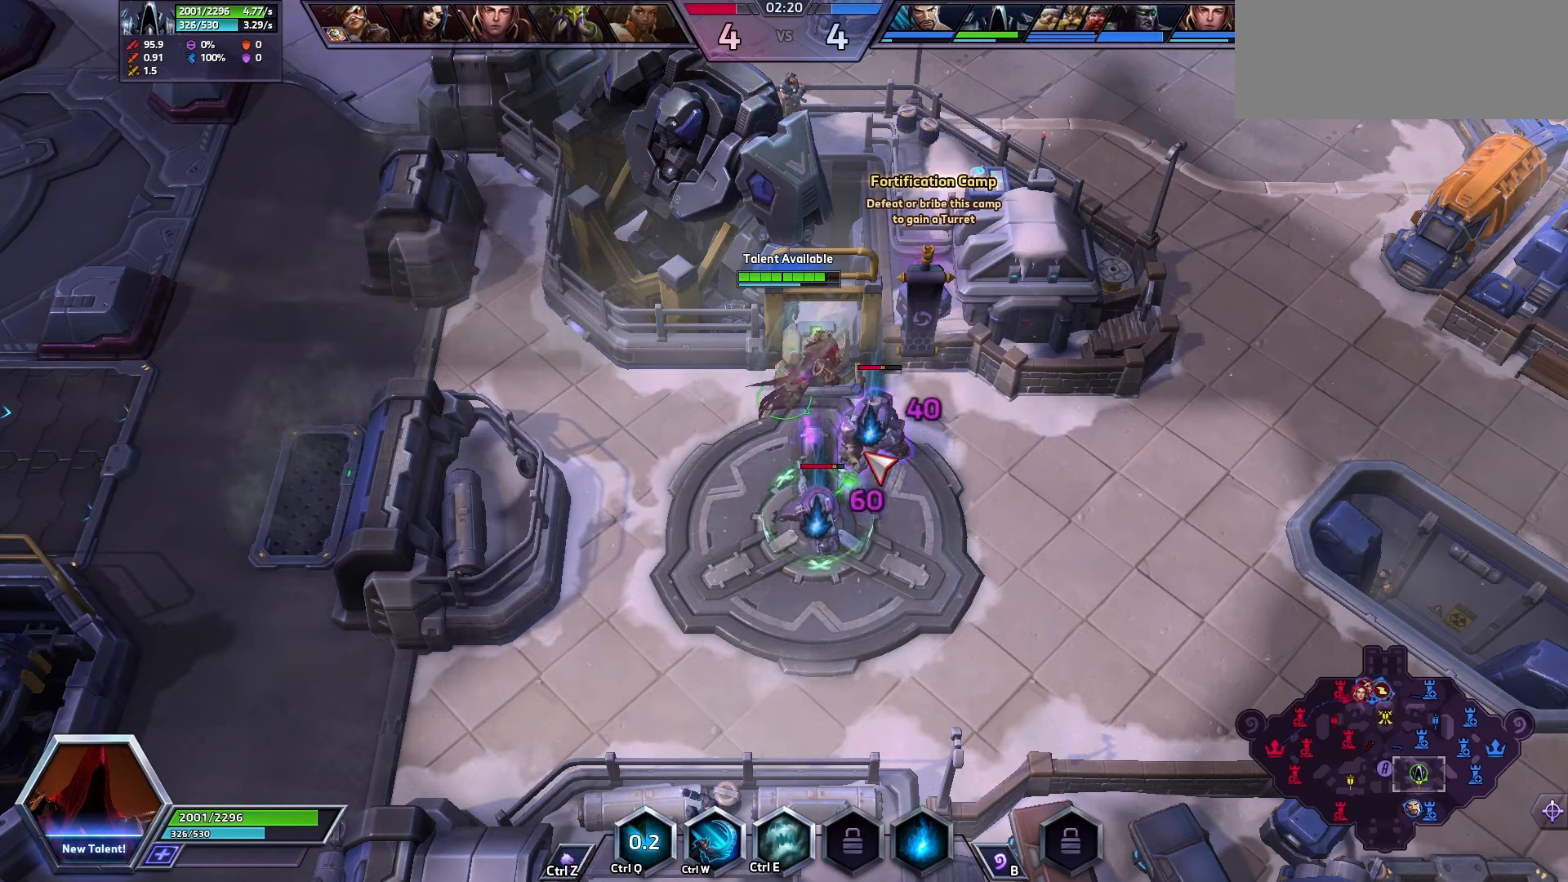
{"keys": ["q"], "events": [[433, "q", "down"]]}
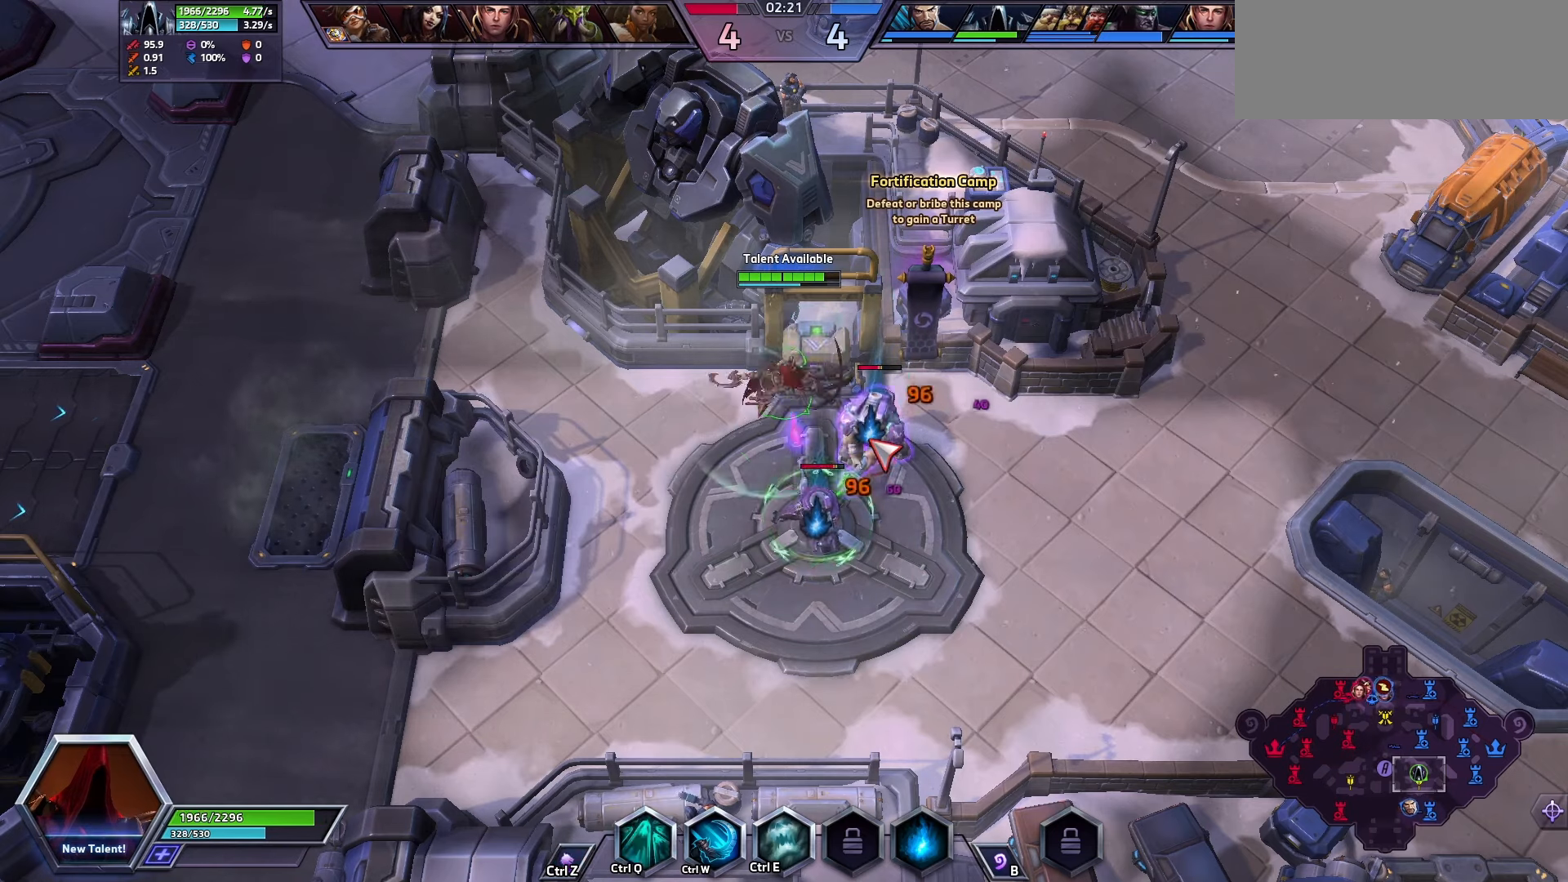
{"keys": ["a"], "events": [[300, "q", "up"], [467, "a", "down"]]}
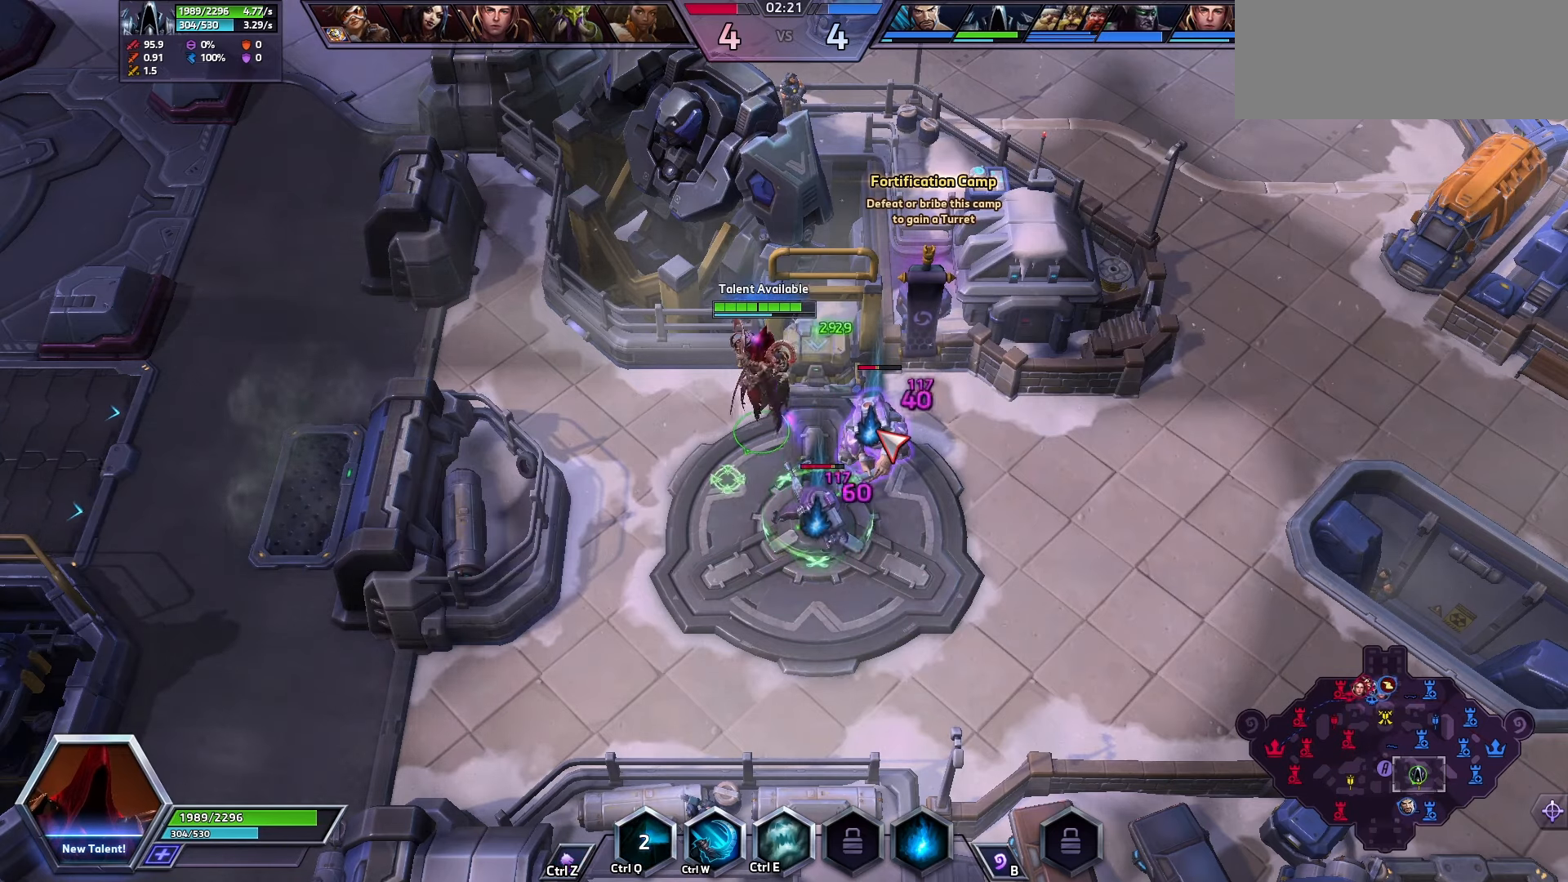
{"keys": ["ctrl_l"], "events": [[200, "a", "up"], [233, "ctrl_l", "down"]]}
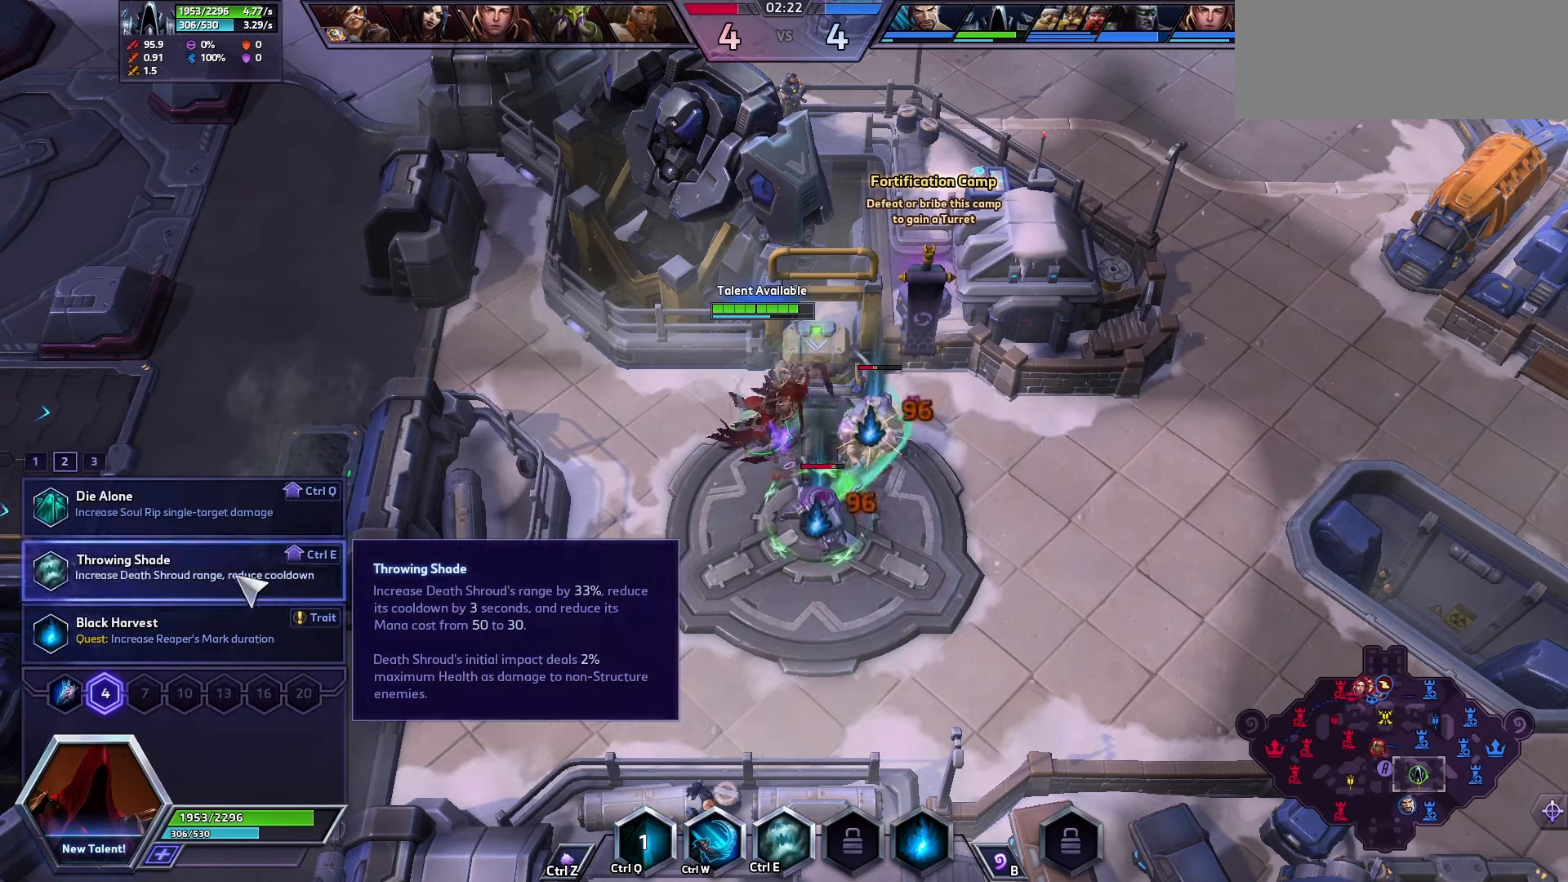
{"keys": ["ctrl_l"], "events": []}
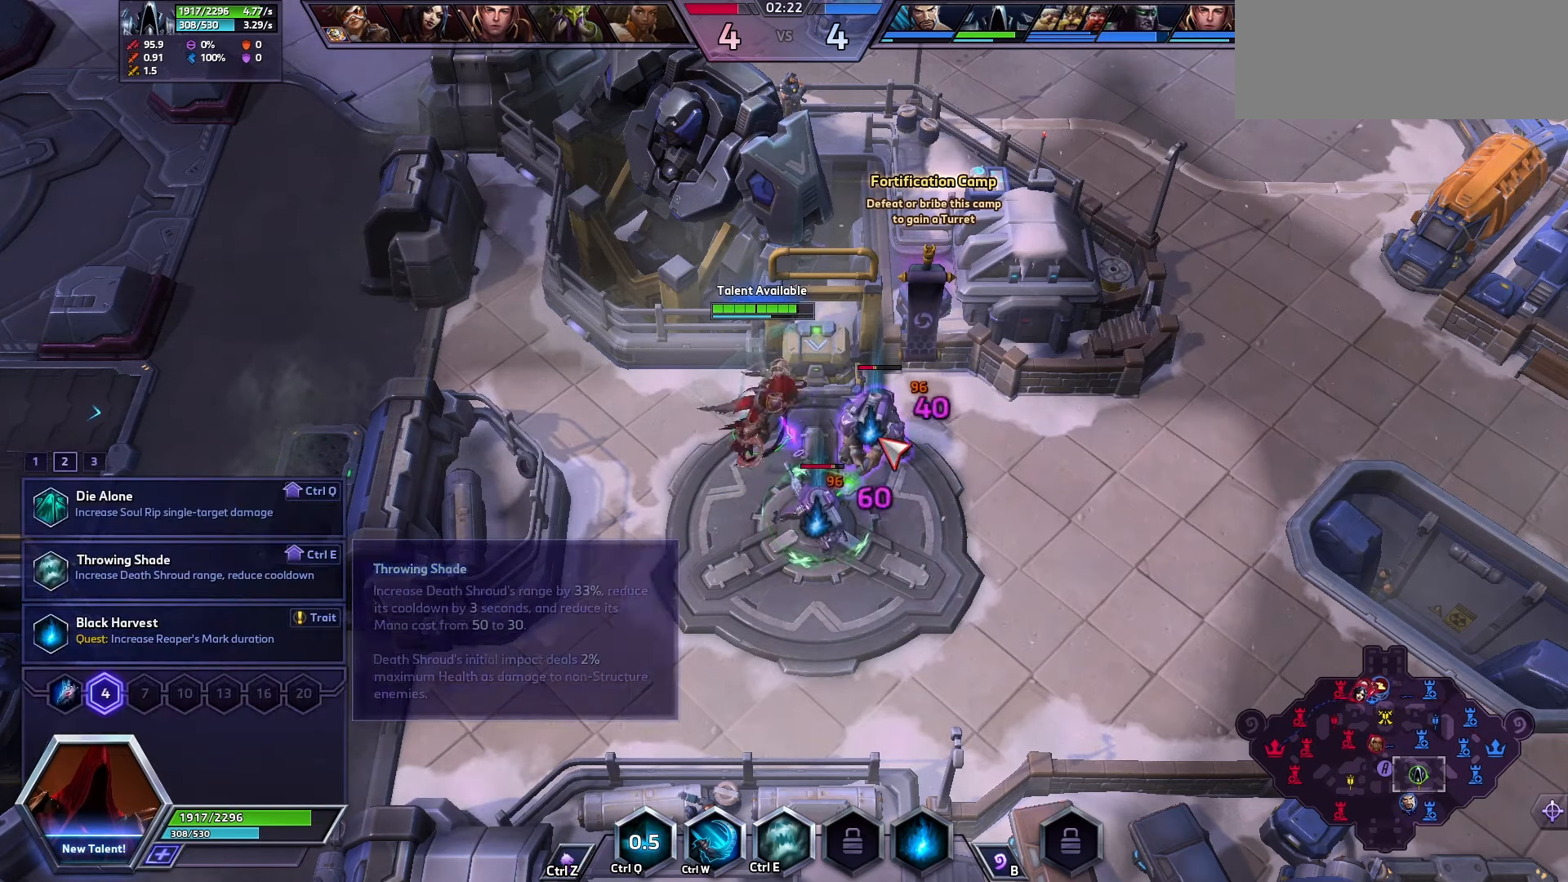
{"keys": [], "events": [[33, "ctrl_l", "up"]]}
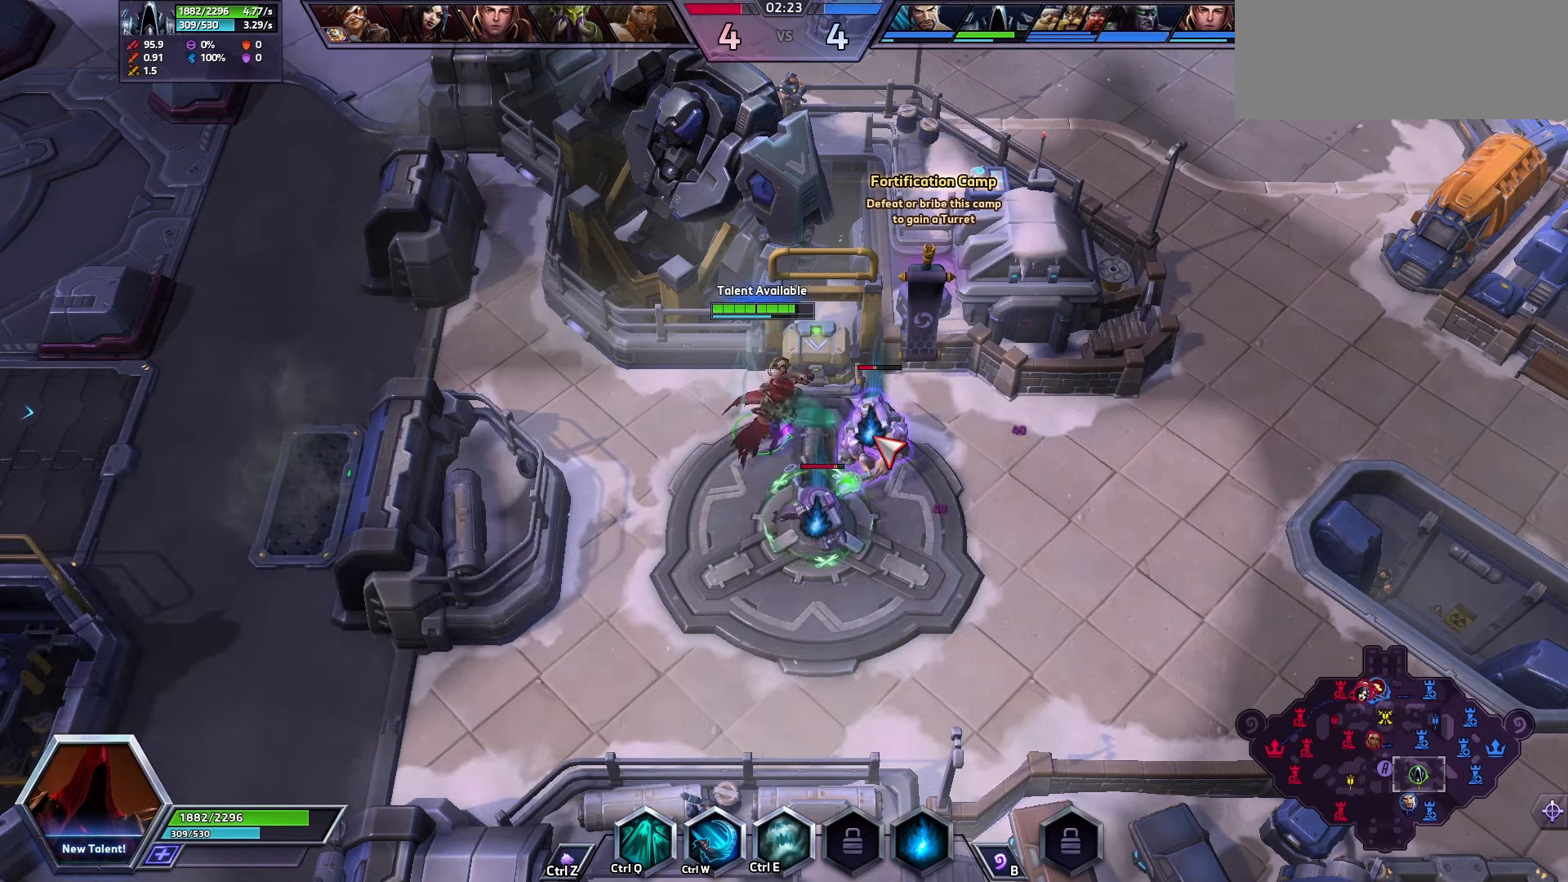
{"keys": ["q"], "events": [[300, "q", "down"]]}
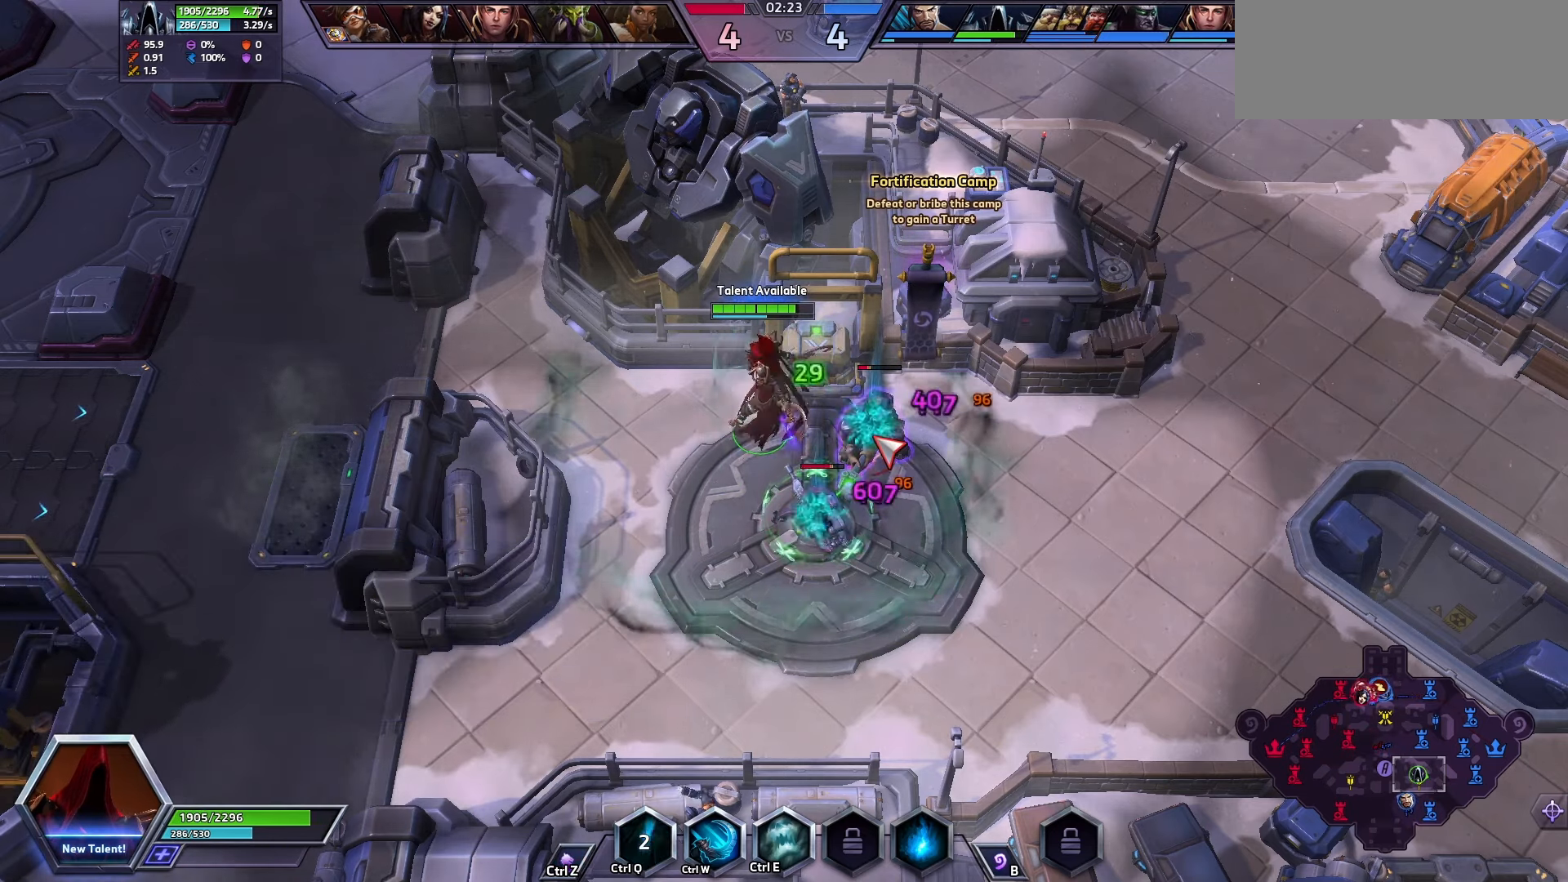
{"keys": ["q"], "events": []}
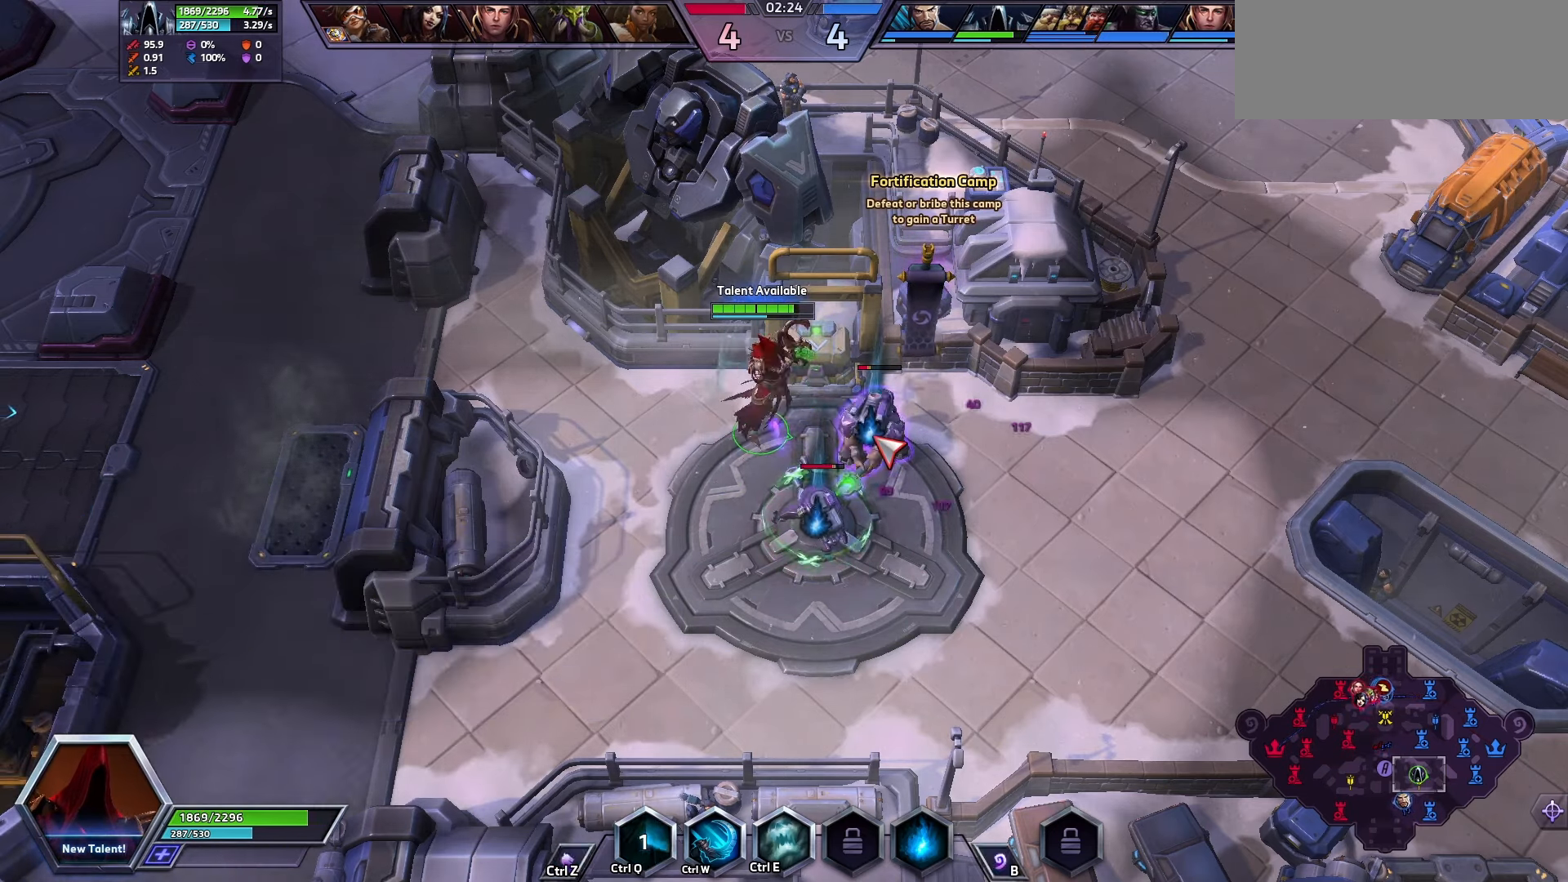
{"keys": ["q"], "events": []}
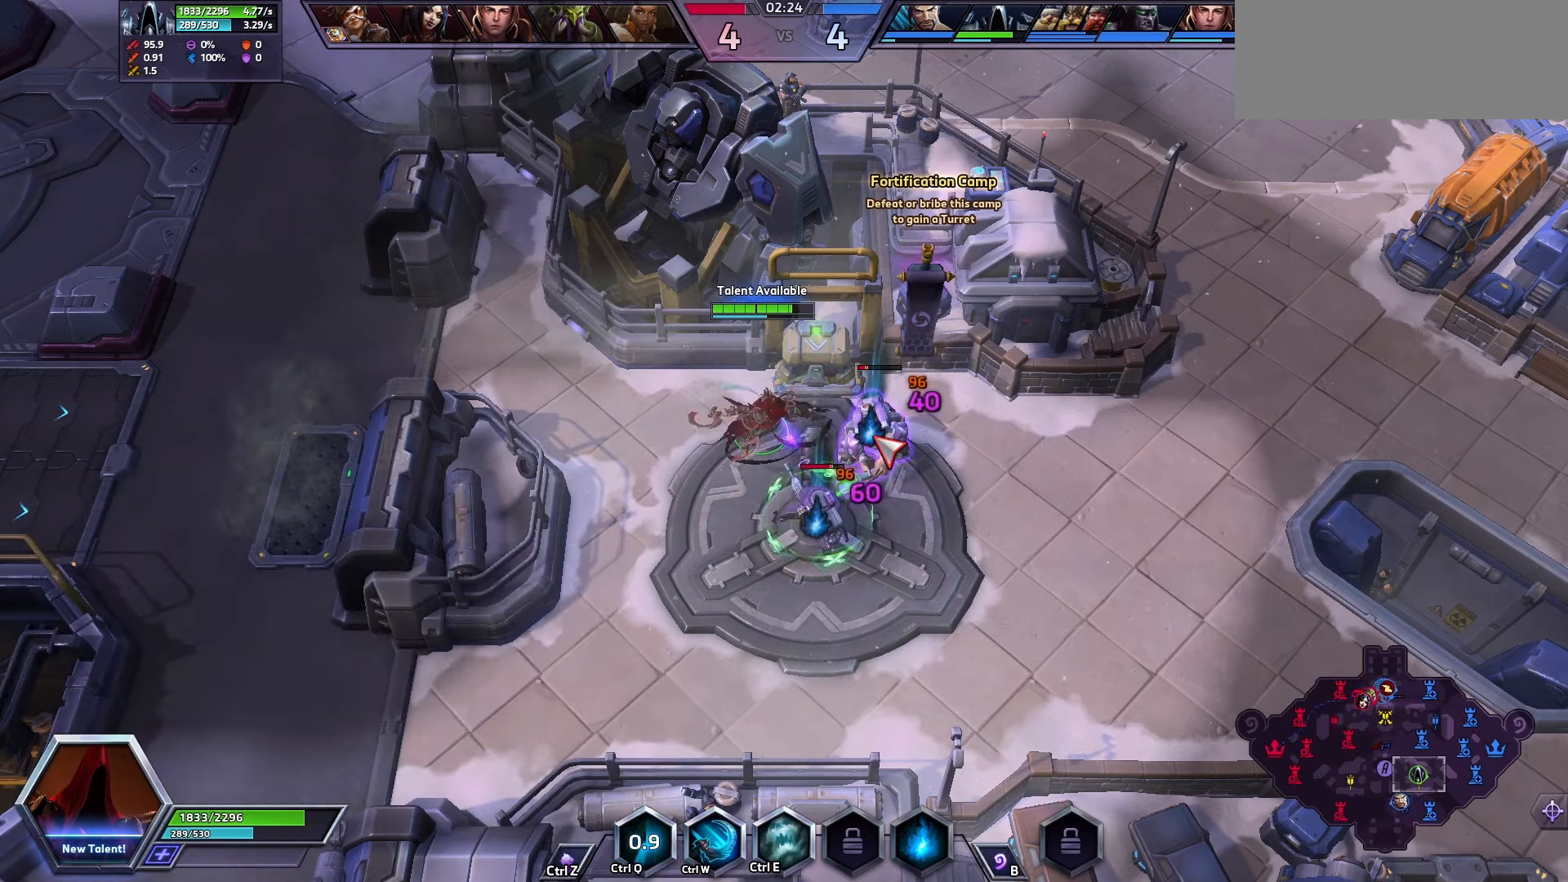
{"keys": ["q"], "events": []}
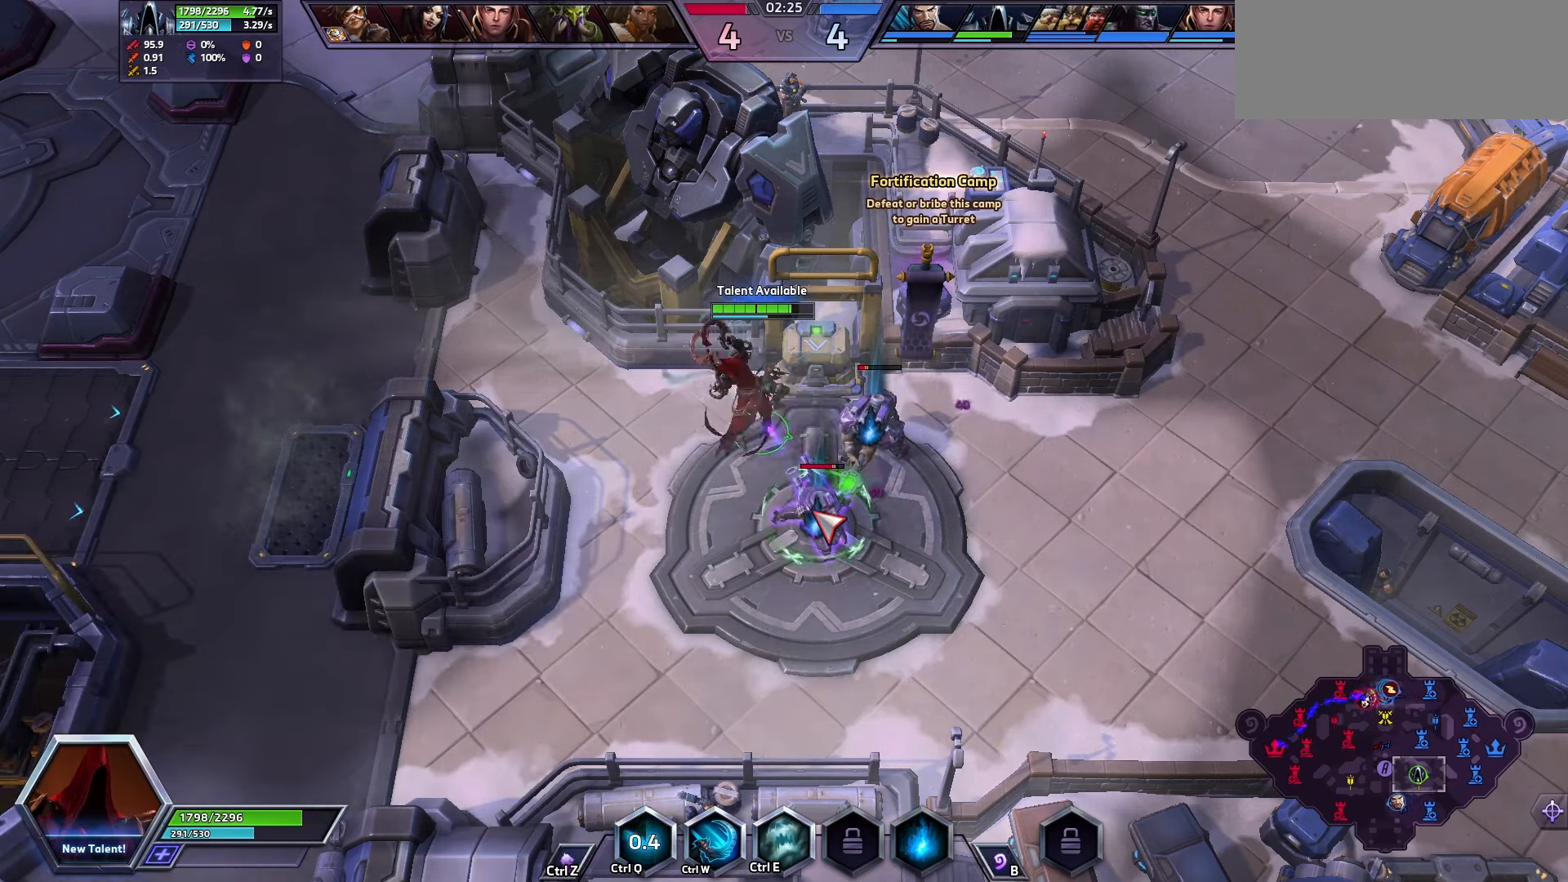
{"keys": ["q"], "events": []}
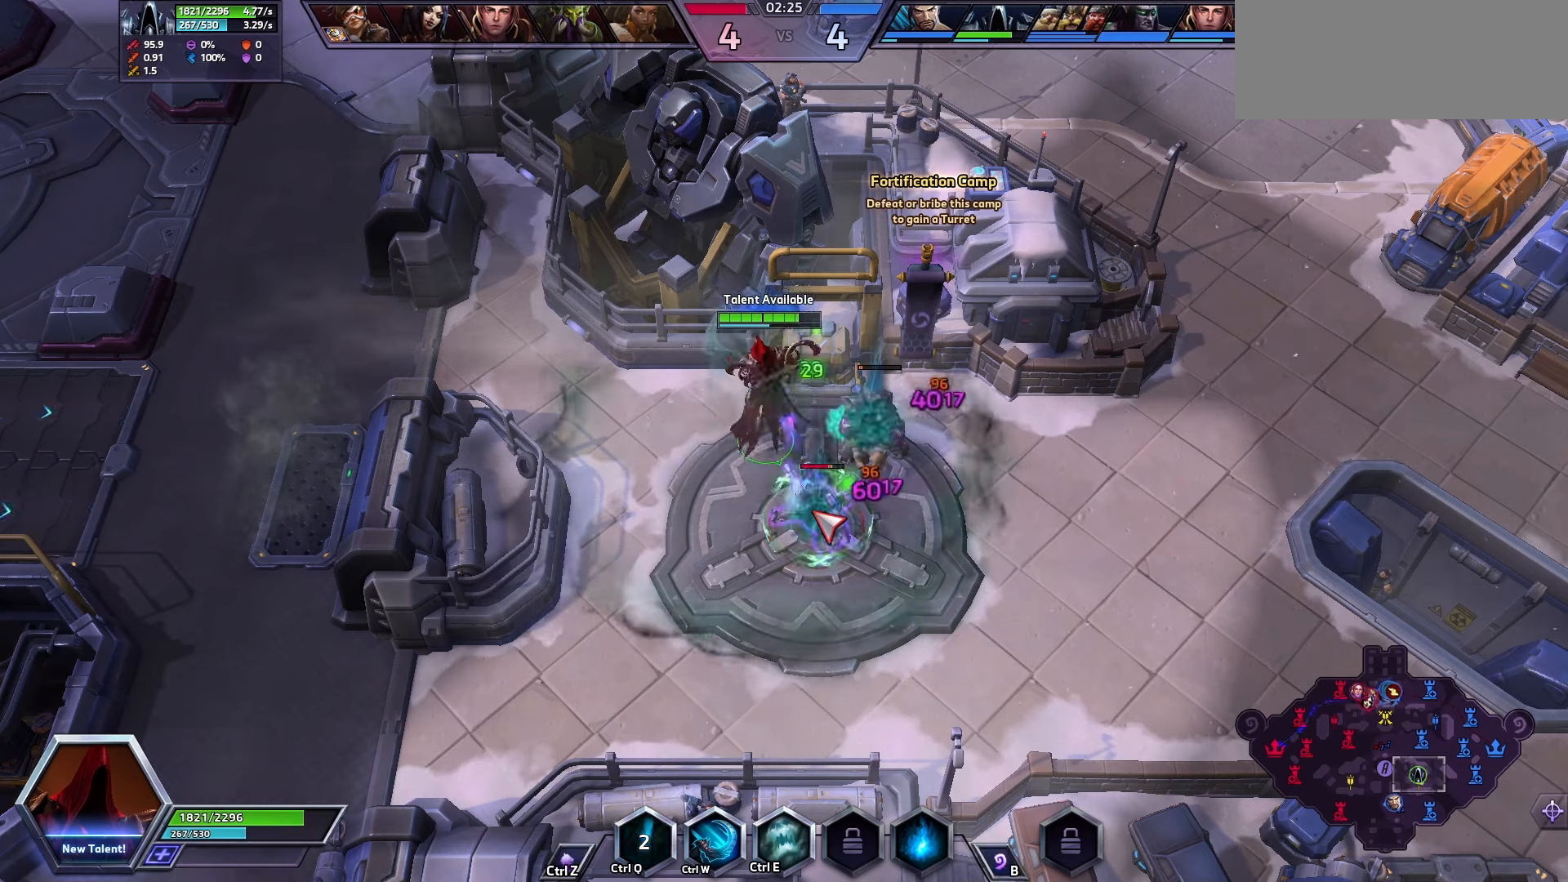
{"keys": ["q"], "events": []}
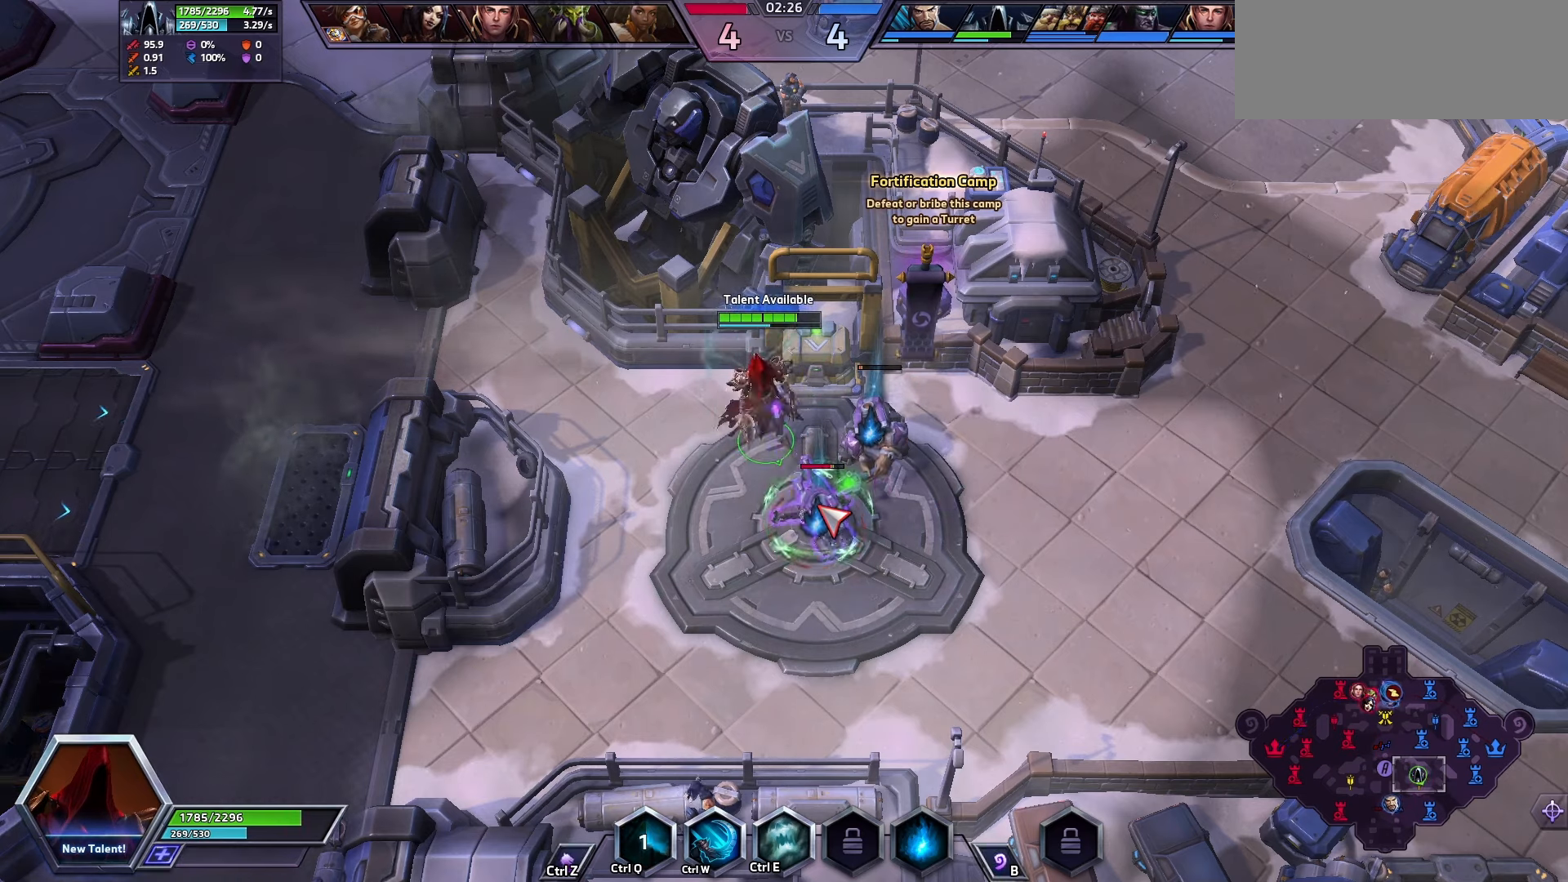
{"keys": ["q"], "events": []}
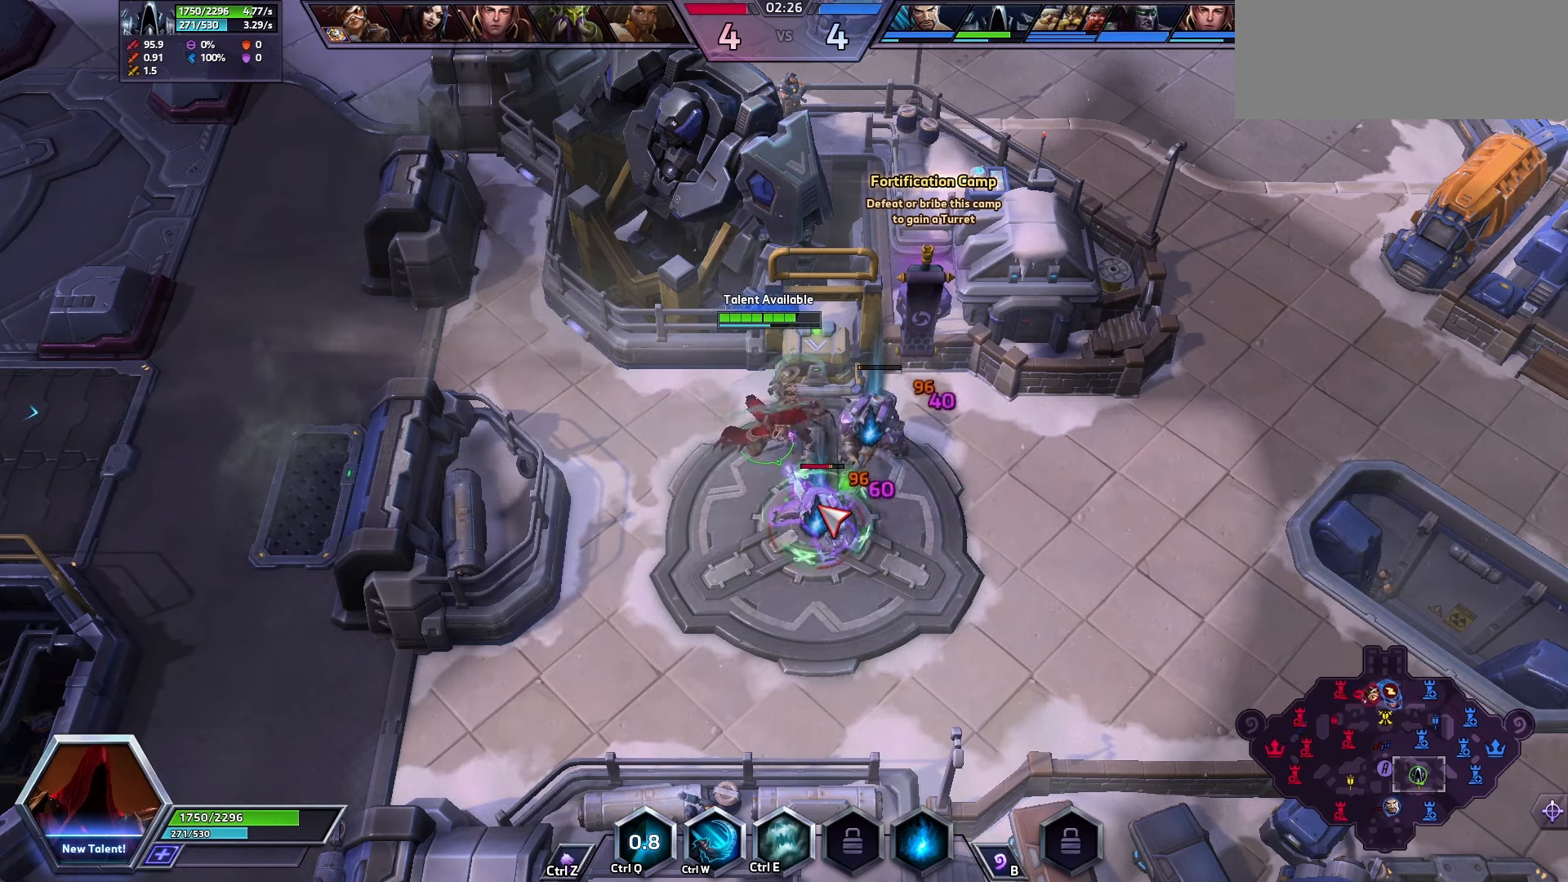
{"keys": ["q"], "events": []}
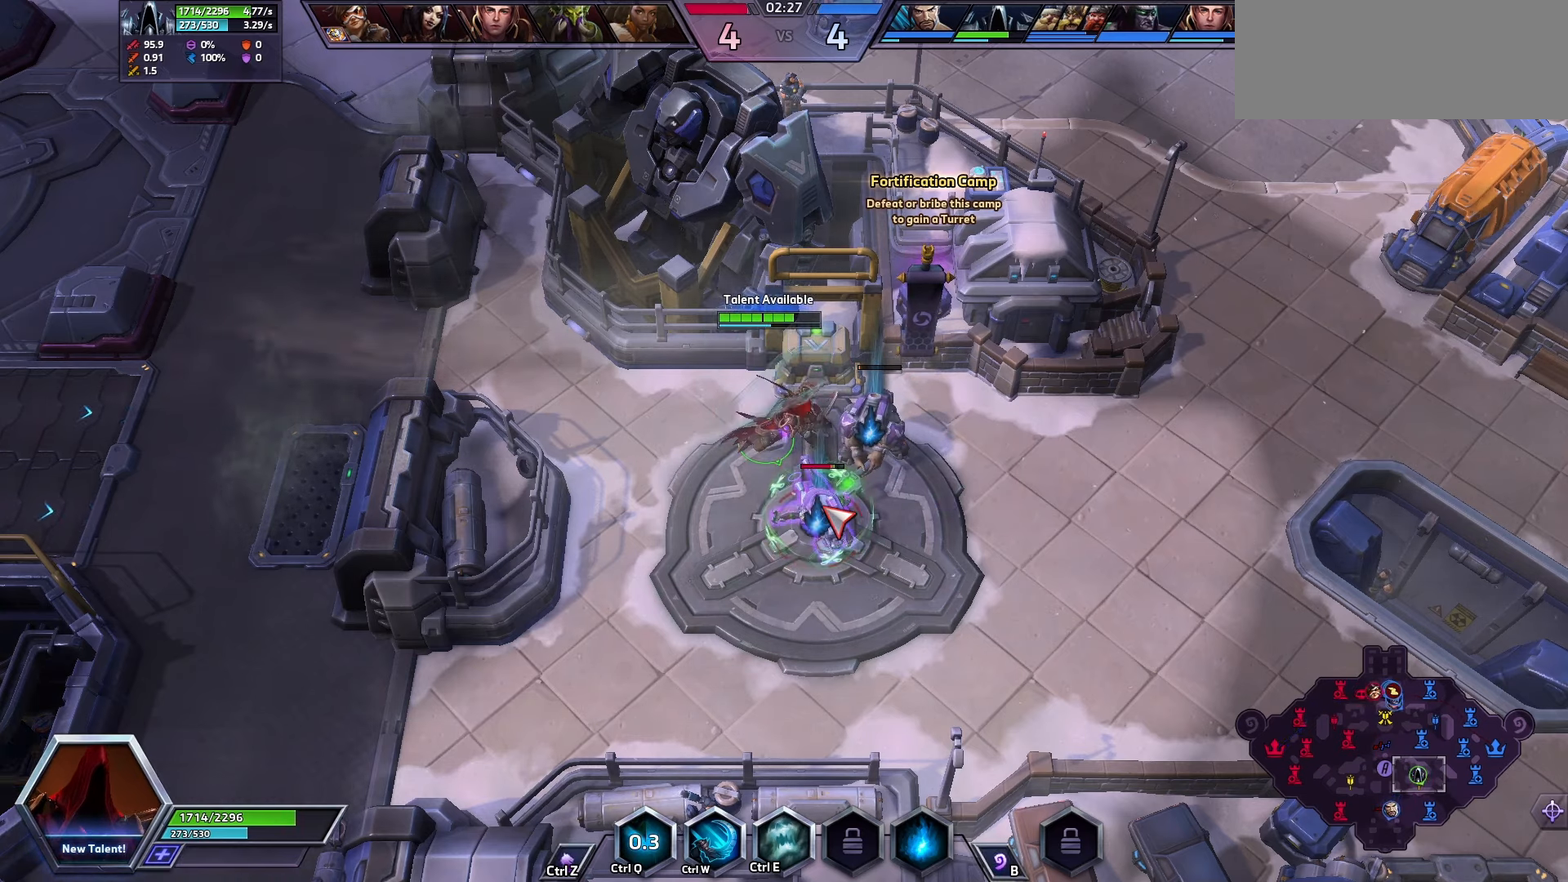
{"keys": ["q"], "events": []}
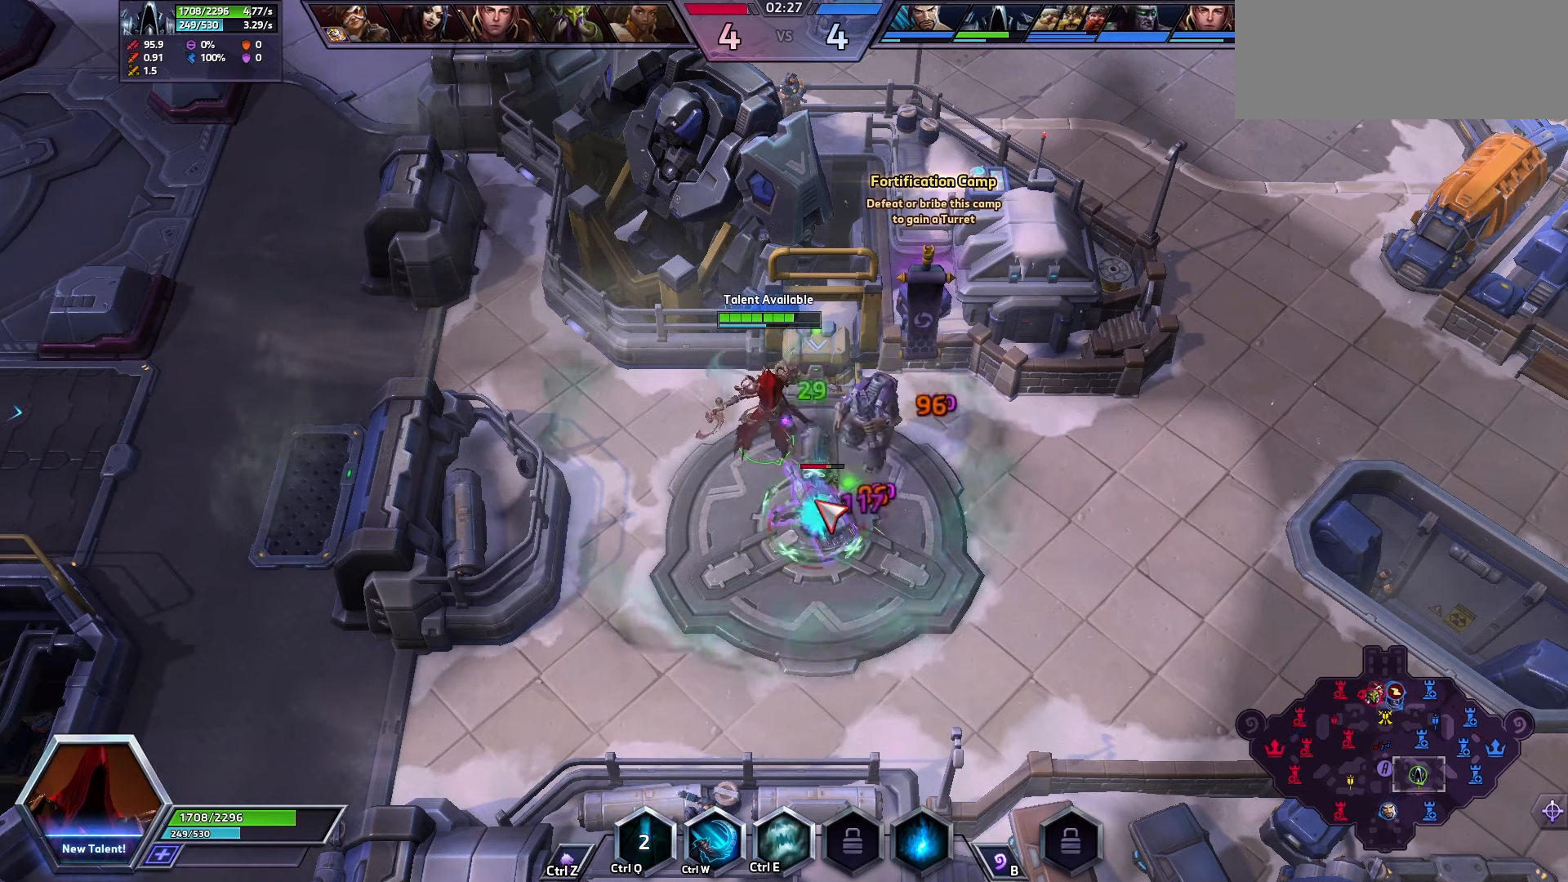
{"keys": ["q"], "events": []}
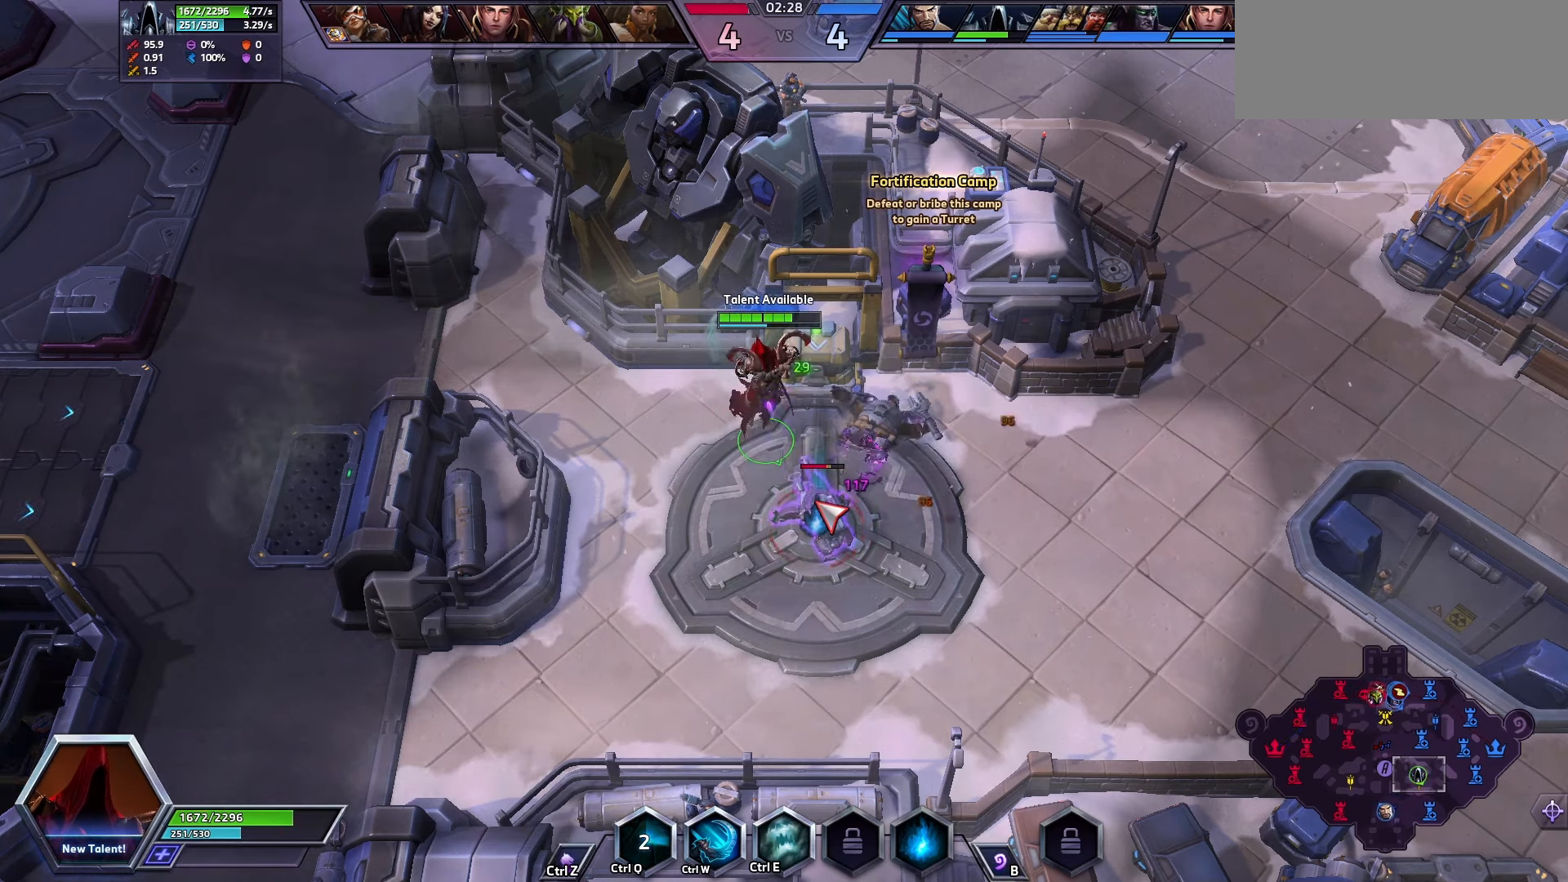
{"keys": [], "events": [[467, "q", "up"]]}
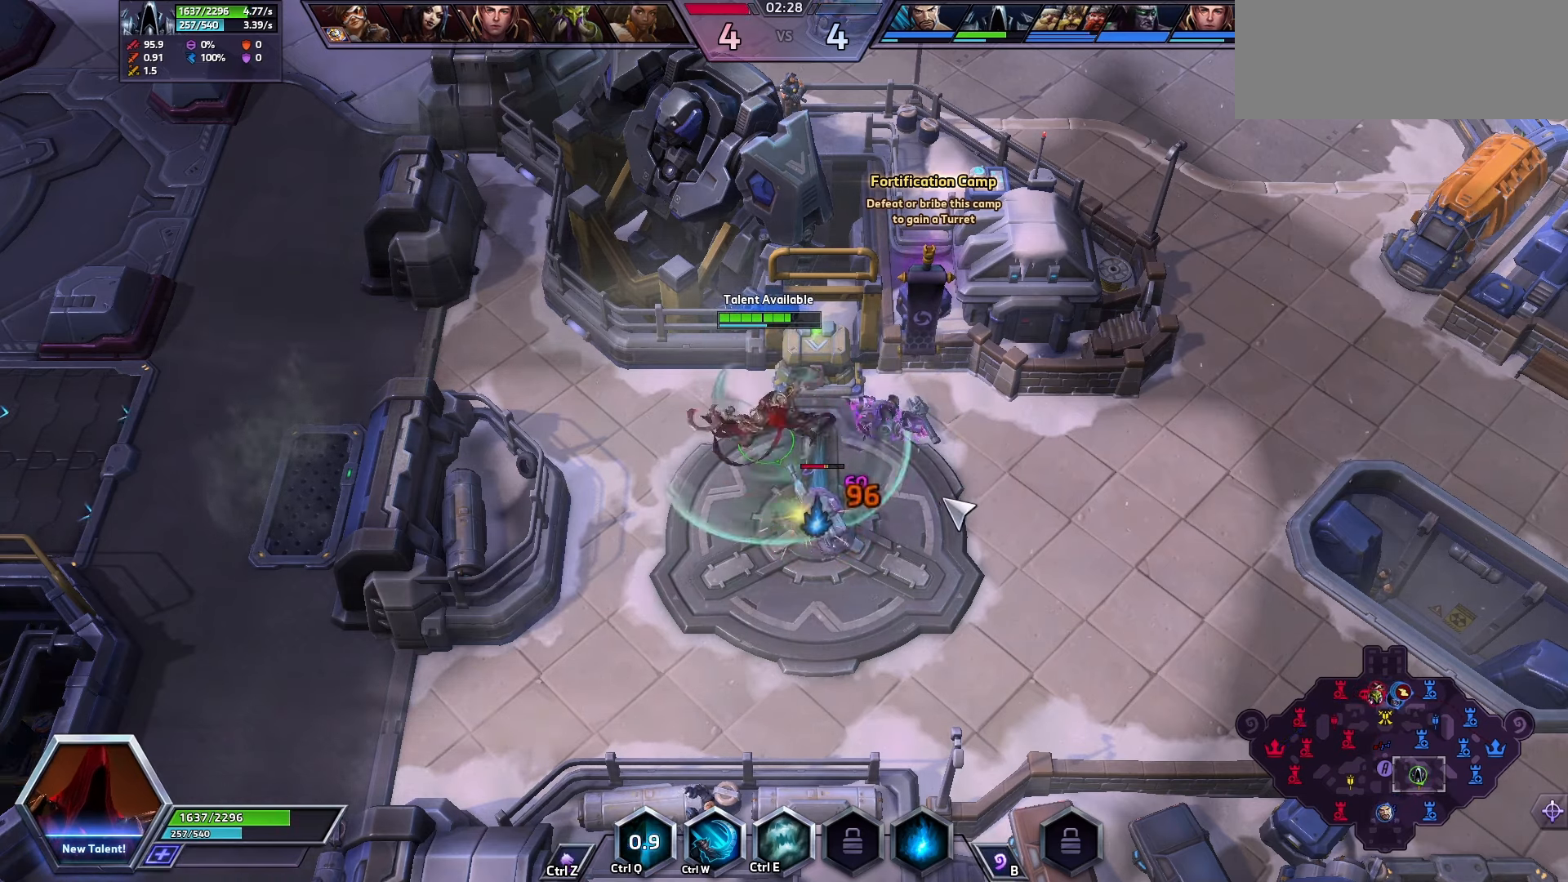
{"keys": ["a"], "events": [[434, "a", "down"]]}
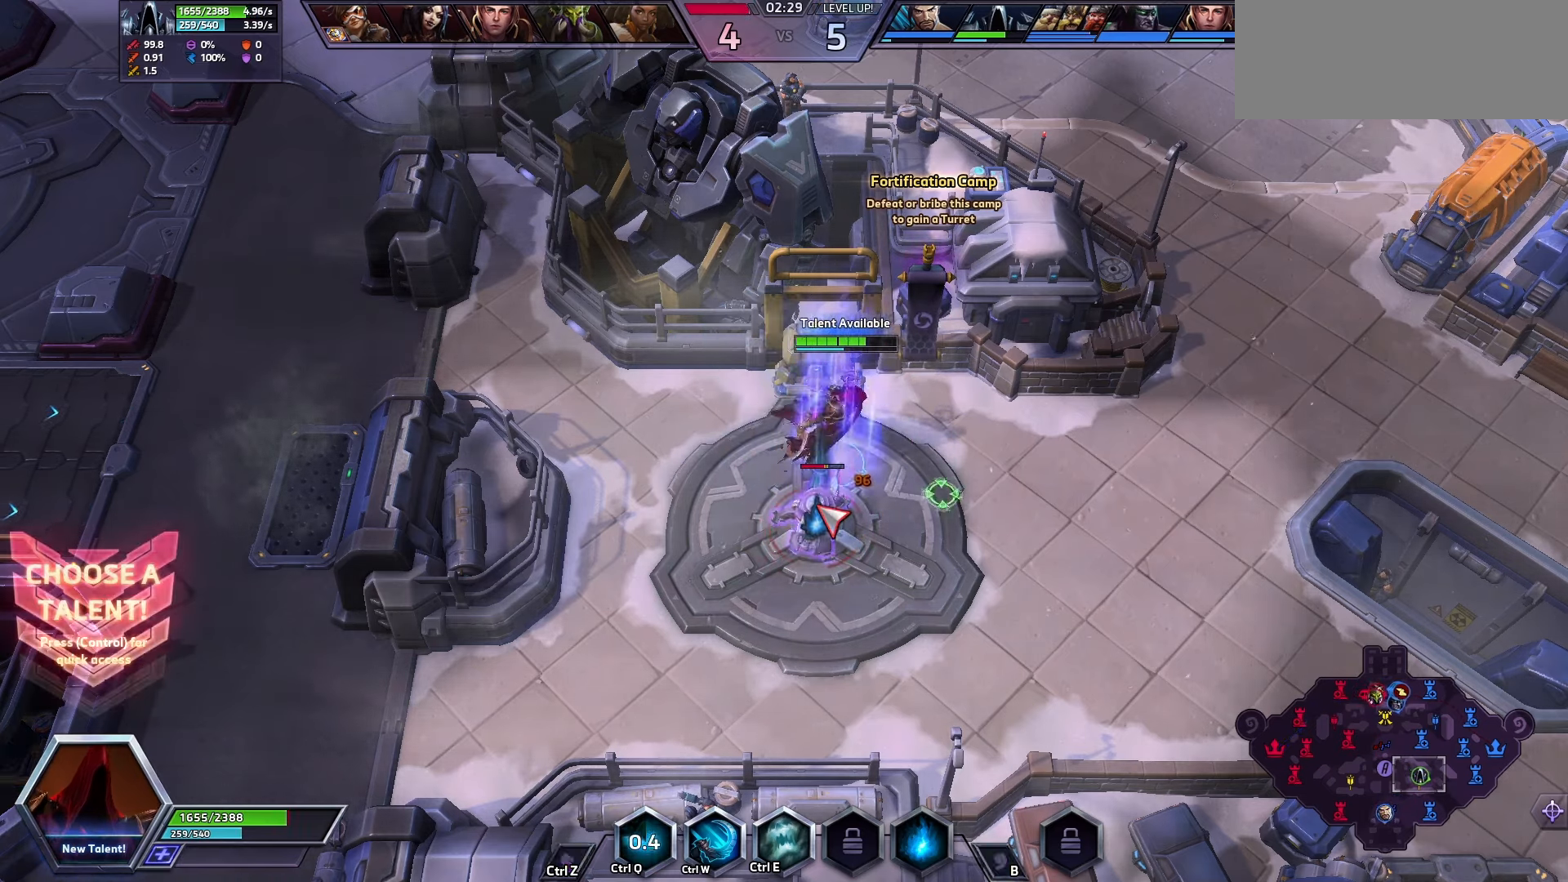
{"keys": ["q"], "events": [[34, "a", "up"], [267, "q", "down"]]}
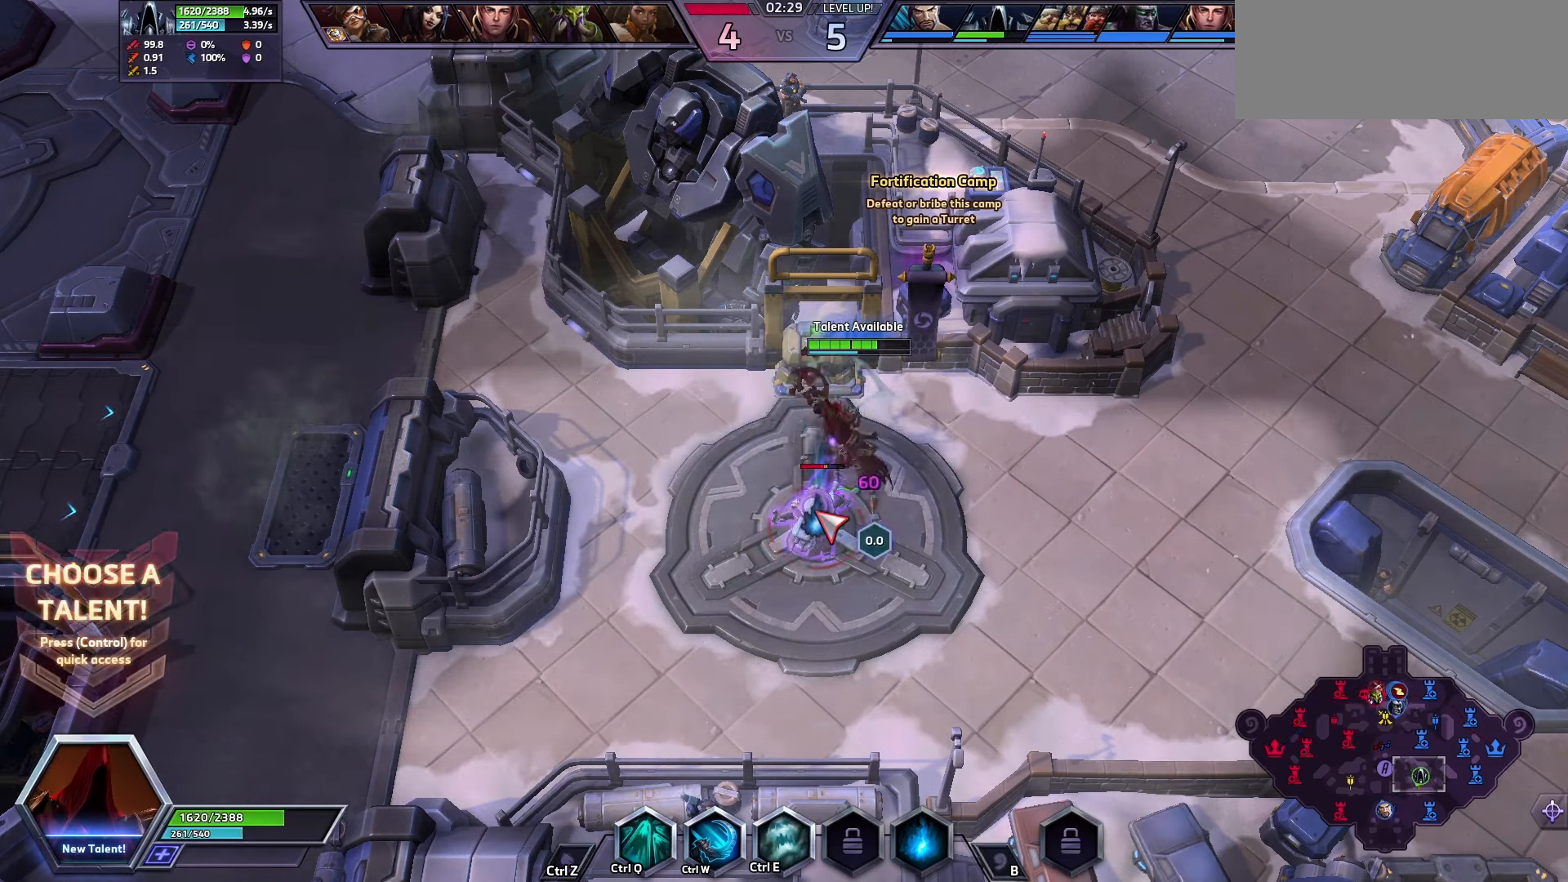
{"keys": ["a"], "events": [[200, "q", "up"], [467, "a", "down"]]}
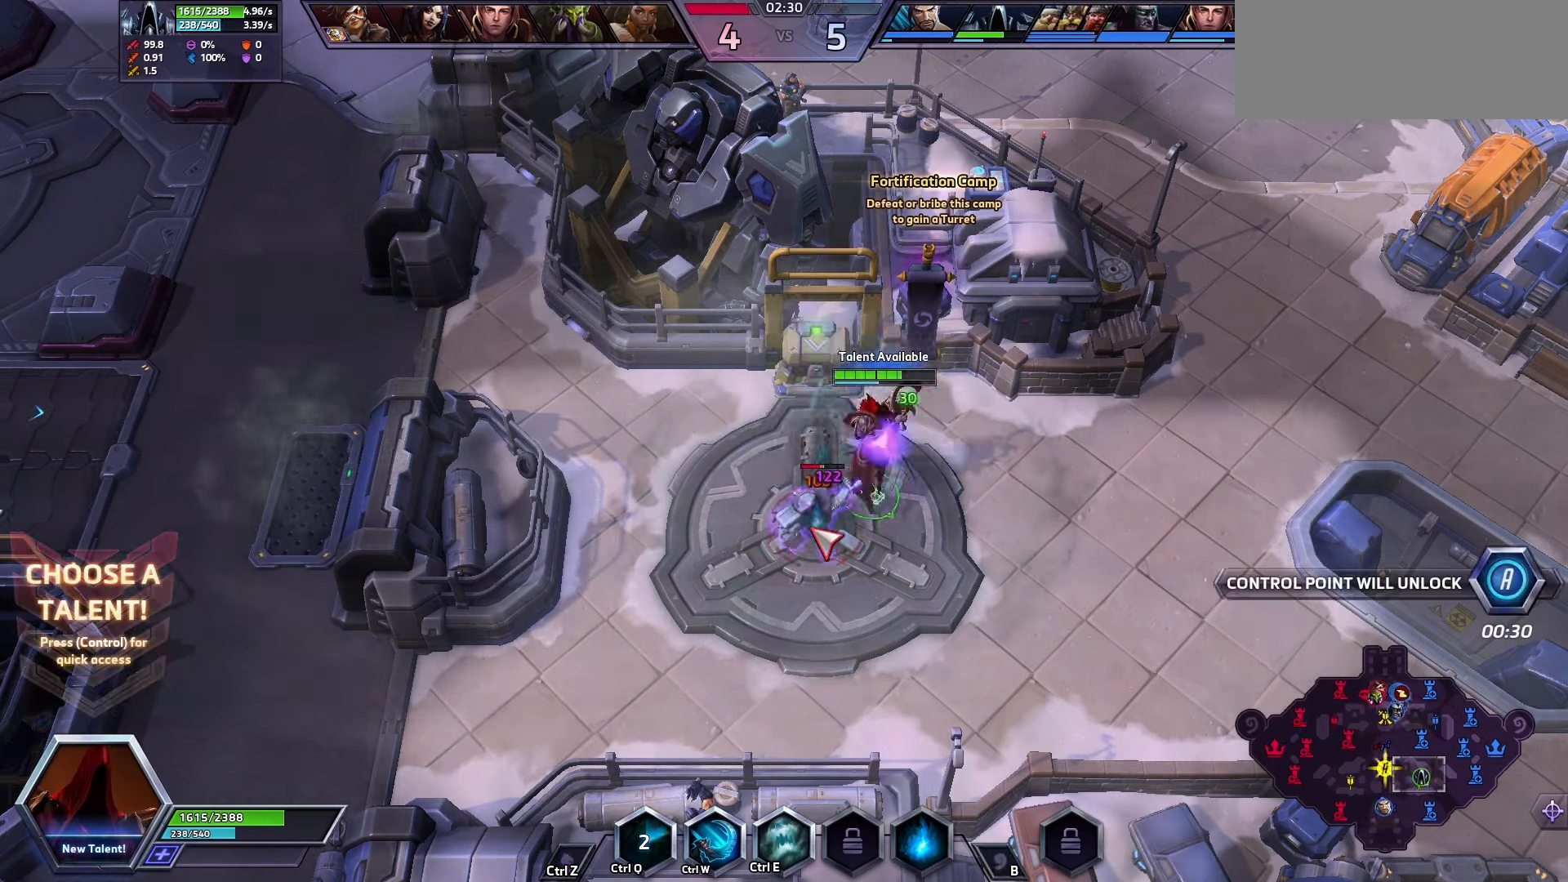
{"keys": ["ctrl_l"], "events": [[67, "a", "up"], [100, "ctrl_l", "down"]]}
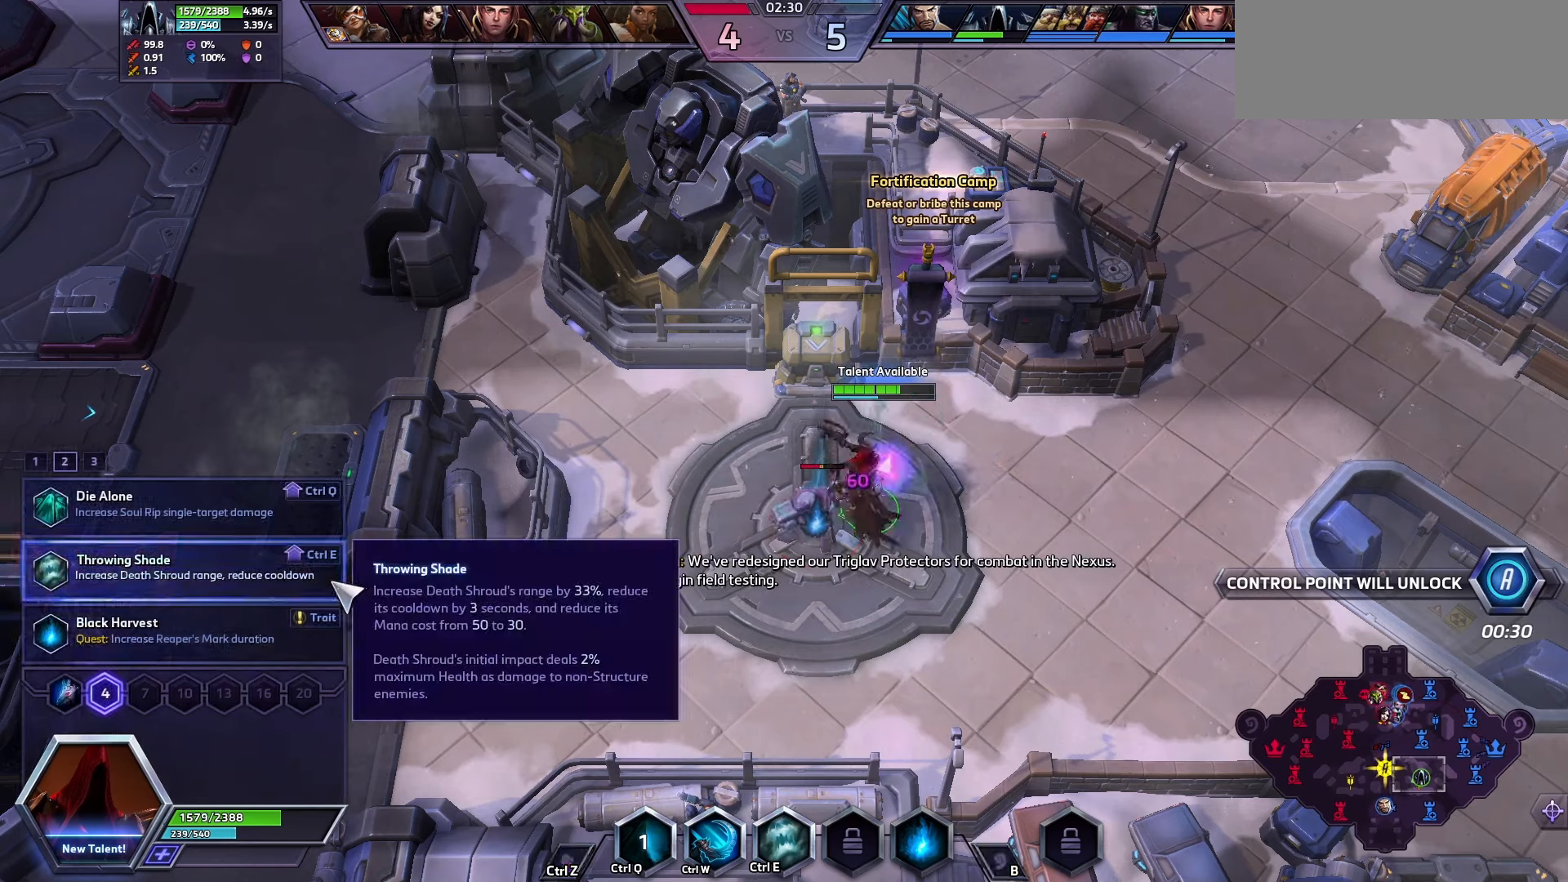
{"keys": [], "events": [[266, "ctrl_l", "up"]]}
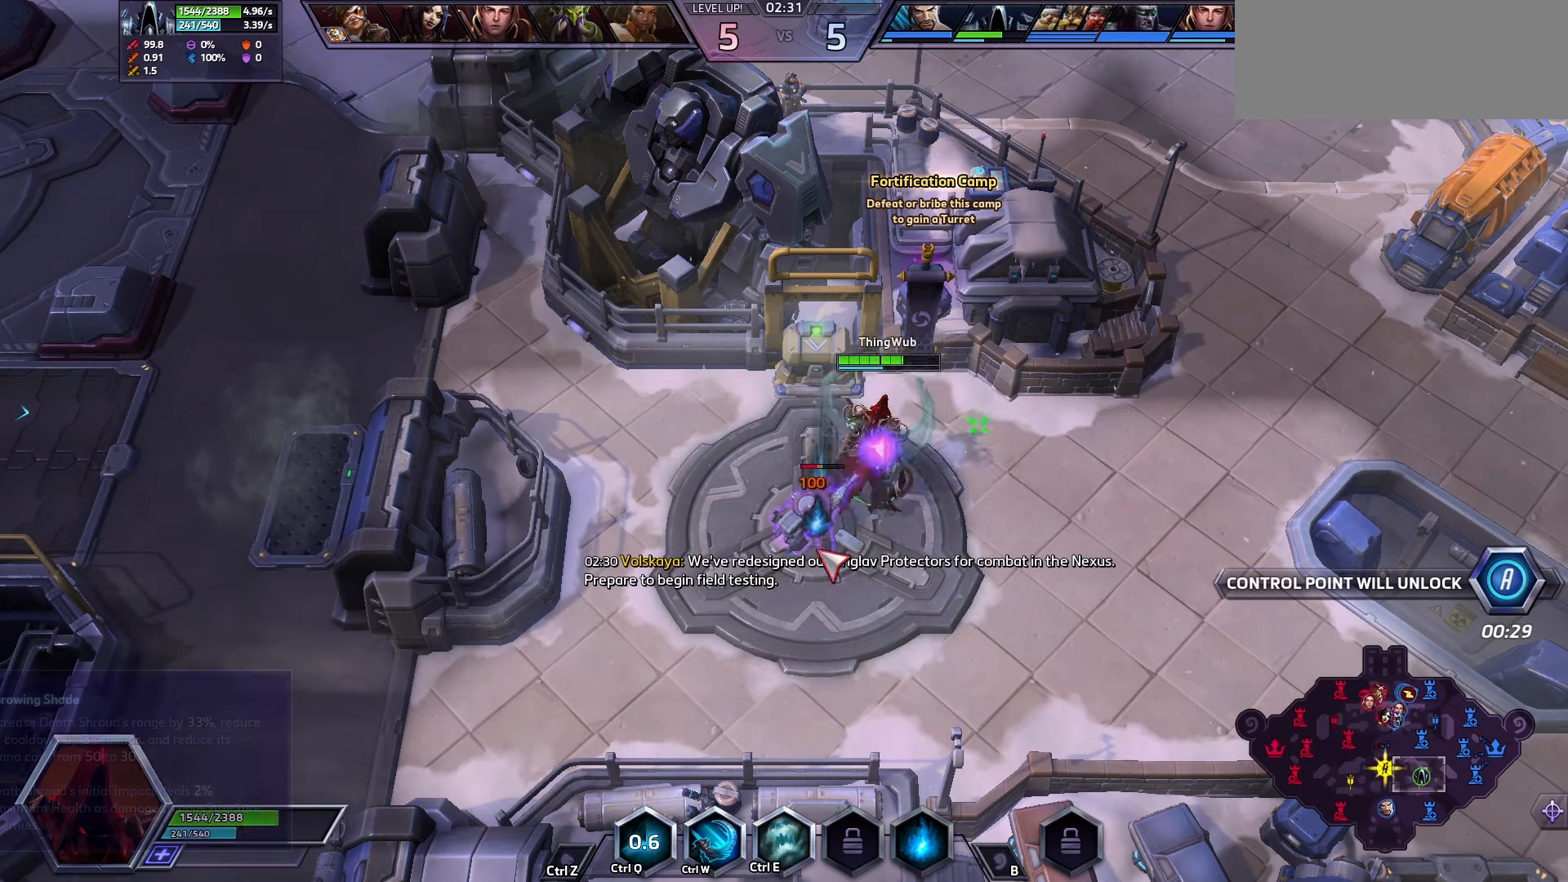
{"keys": [], "events": [[133, "a", "down"], [366, "a", "up"]]}
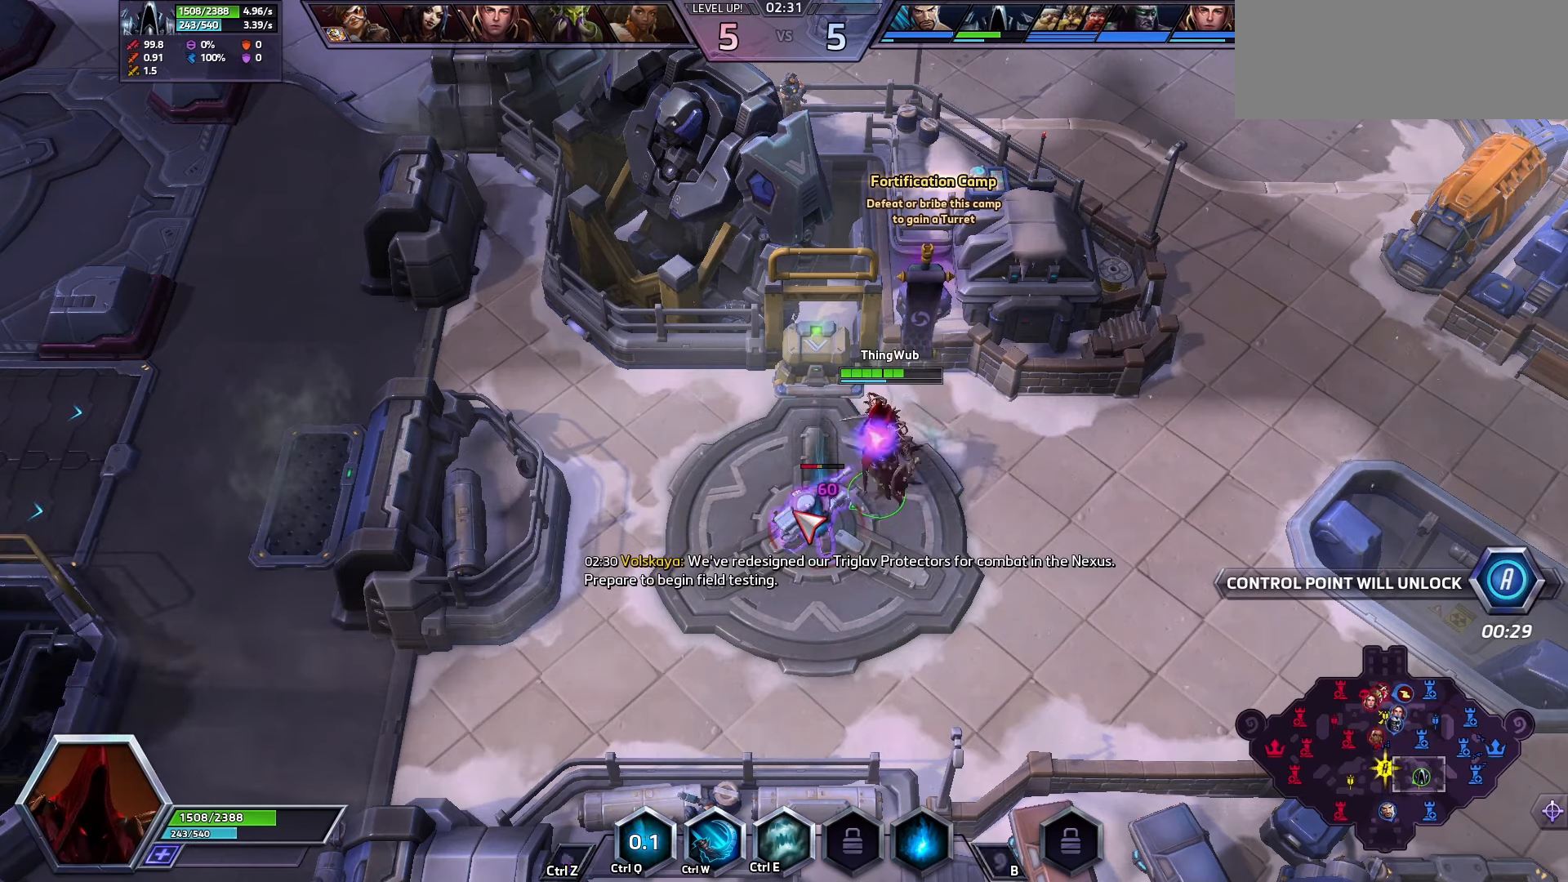
{"keys": ["q"], "events": [[133, "q", "down"], [233, "q", "up"], [300, "q", "down"], [400, "q", "up"], [433, "q", "down"]]}